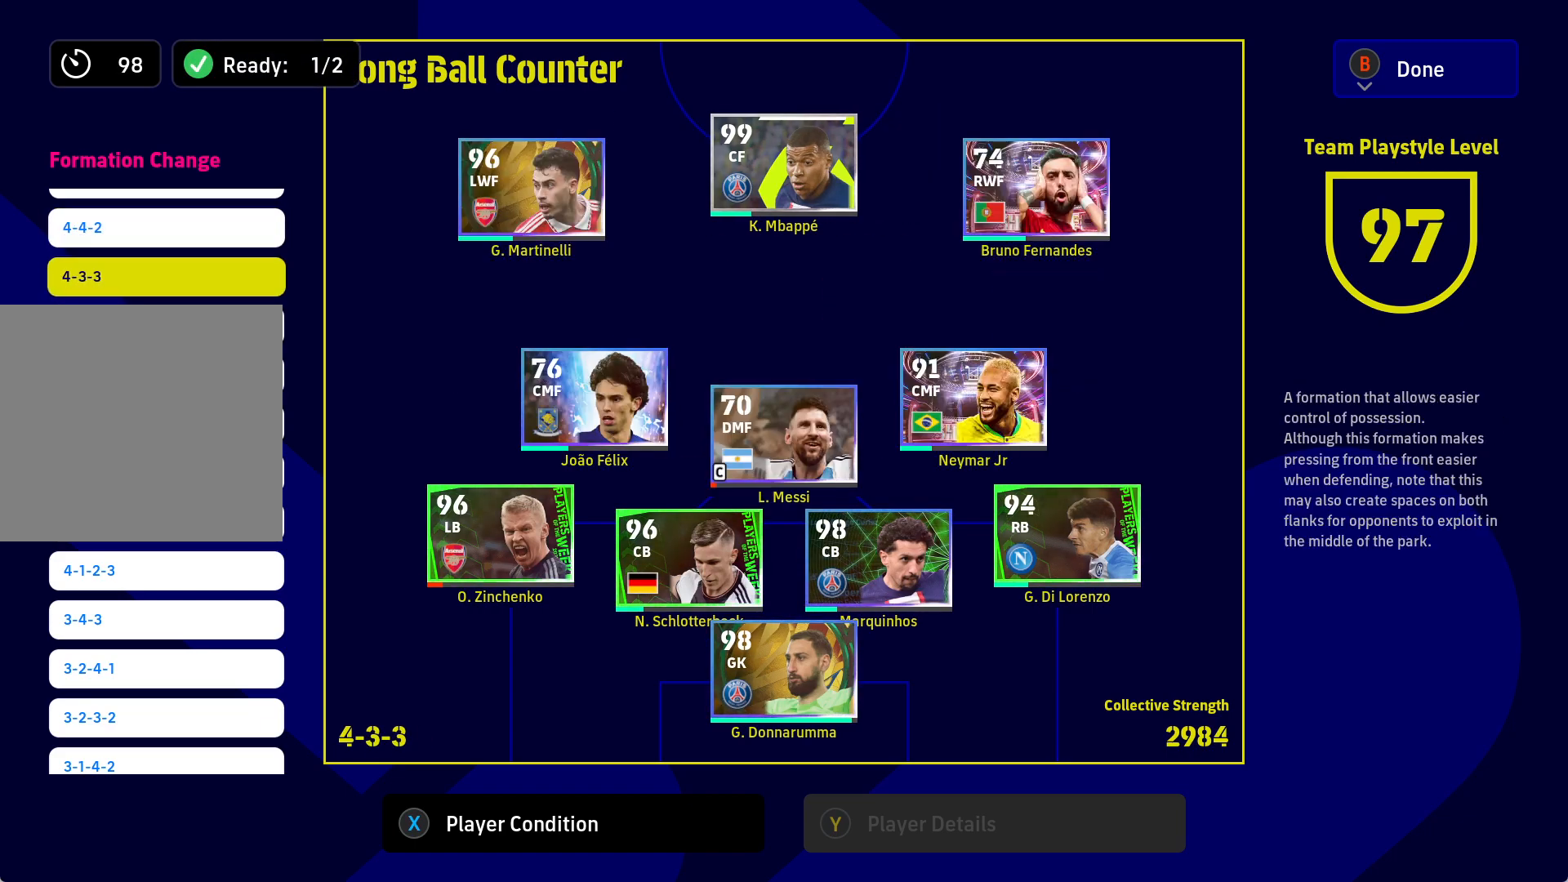
Gameplay with a controller (Xbox layout); each line is a JSON object with the inputs held at the frame after it. "events" lists button and stick changes between this image and that frame as [ms after this image, input, new state], when the widget could be followed in between.
{"buttons": [], "left_stick": "center", "right_stick": "center", "events": [[17, "DPAD_DOWN", "up"]]}
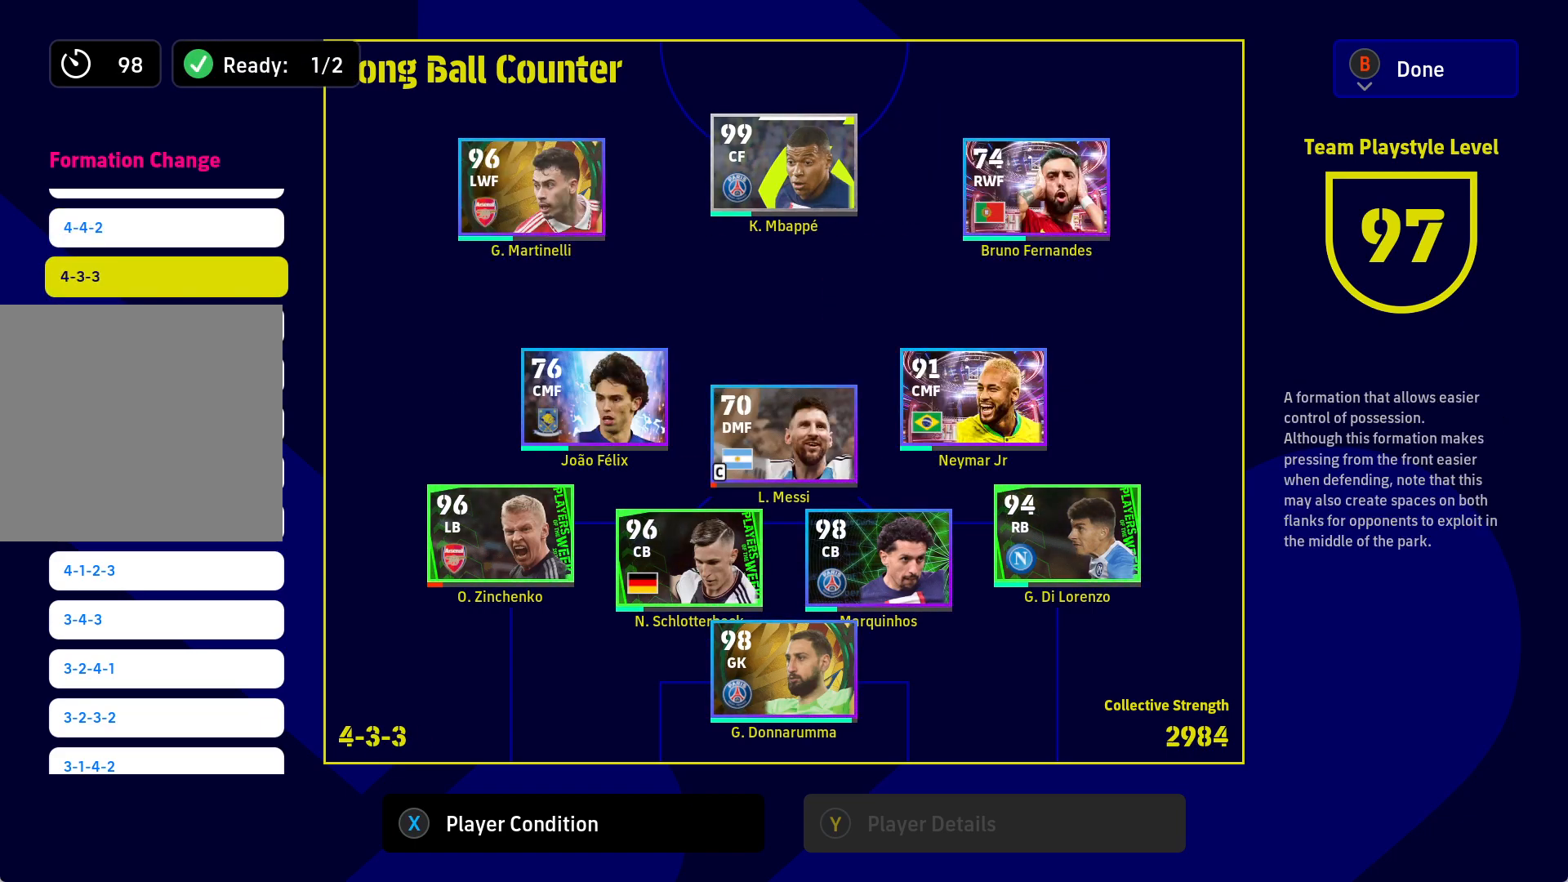
{"buttons": [], "left_stick": "center", "right_stick": "center", "events": []}
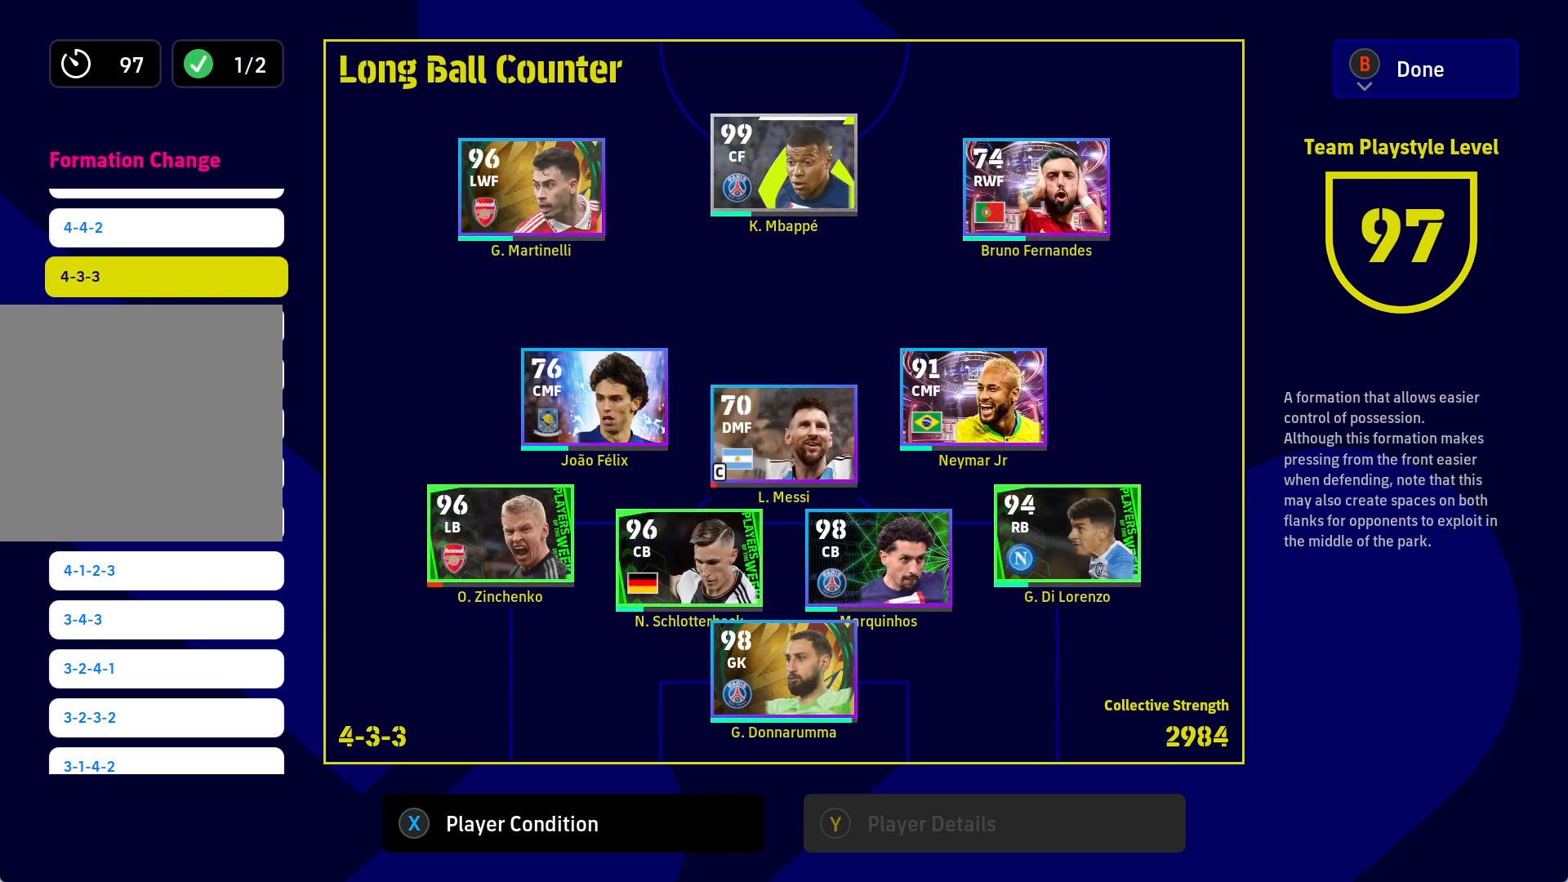
{"buttons": [], "left_stick": "center", "right_stick": "center", "events": []}
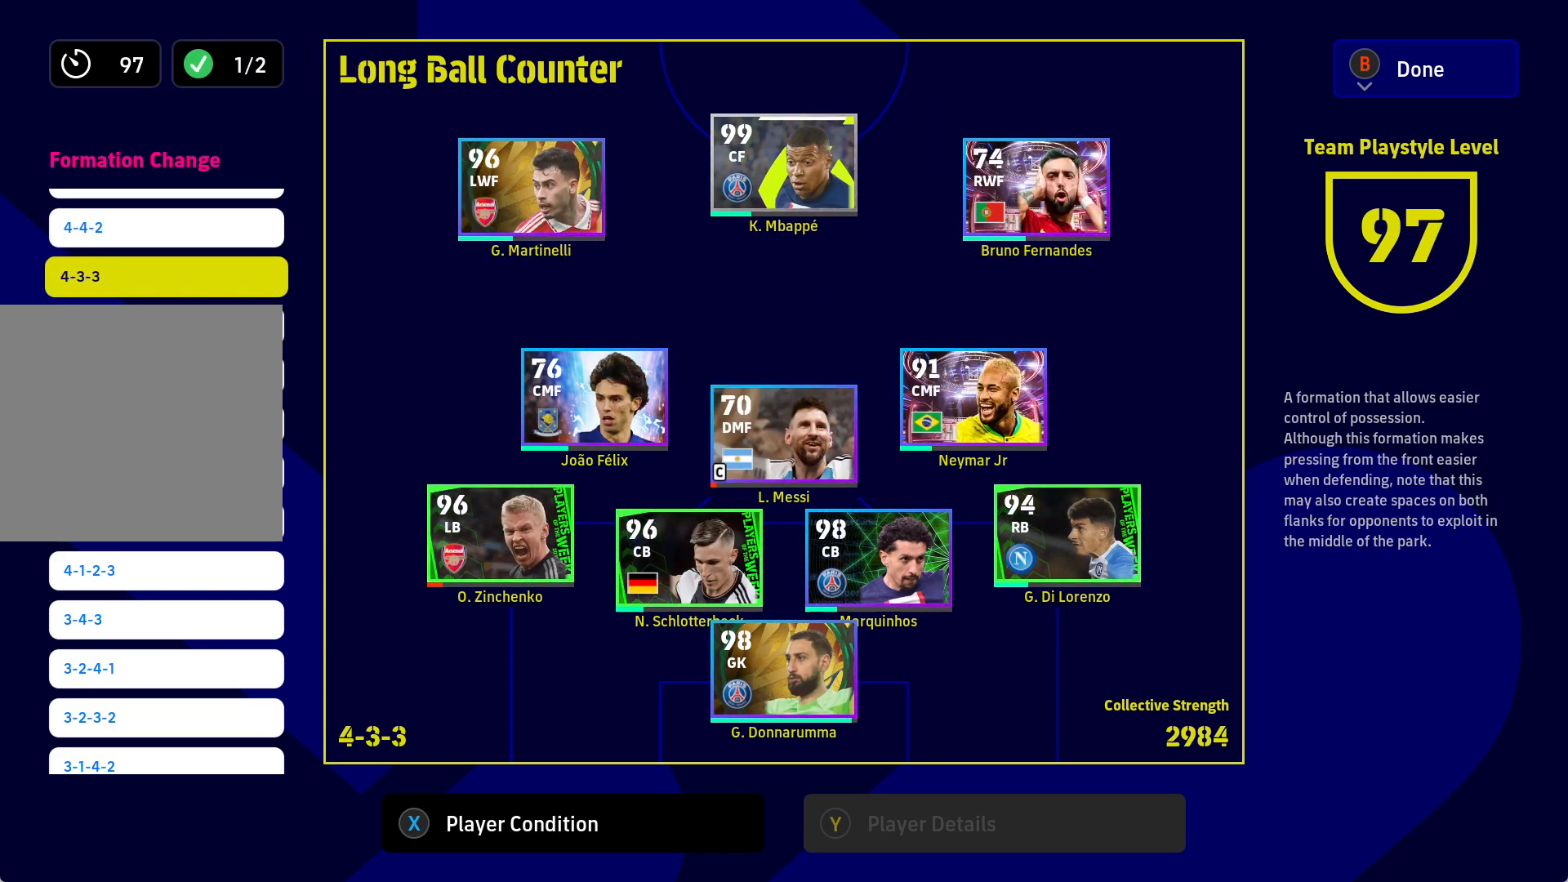
{"buttons": [], "left_stick": "center", "right_stick": "center", "events": []}
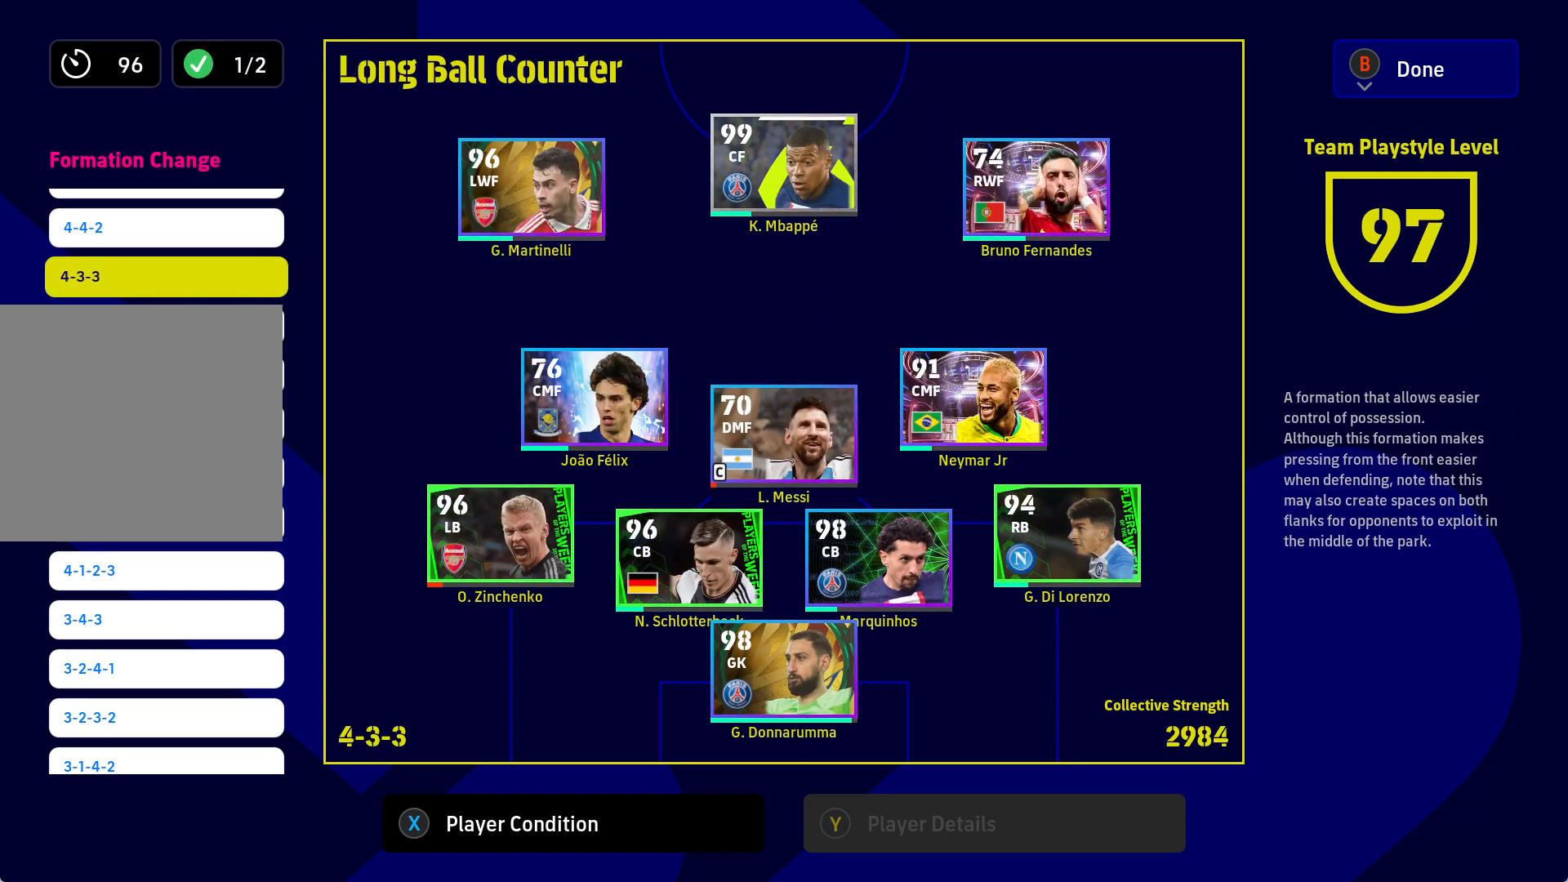
{"buttons": [], "left_stick": "center", "right_stick": "center", "events": []}
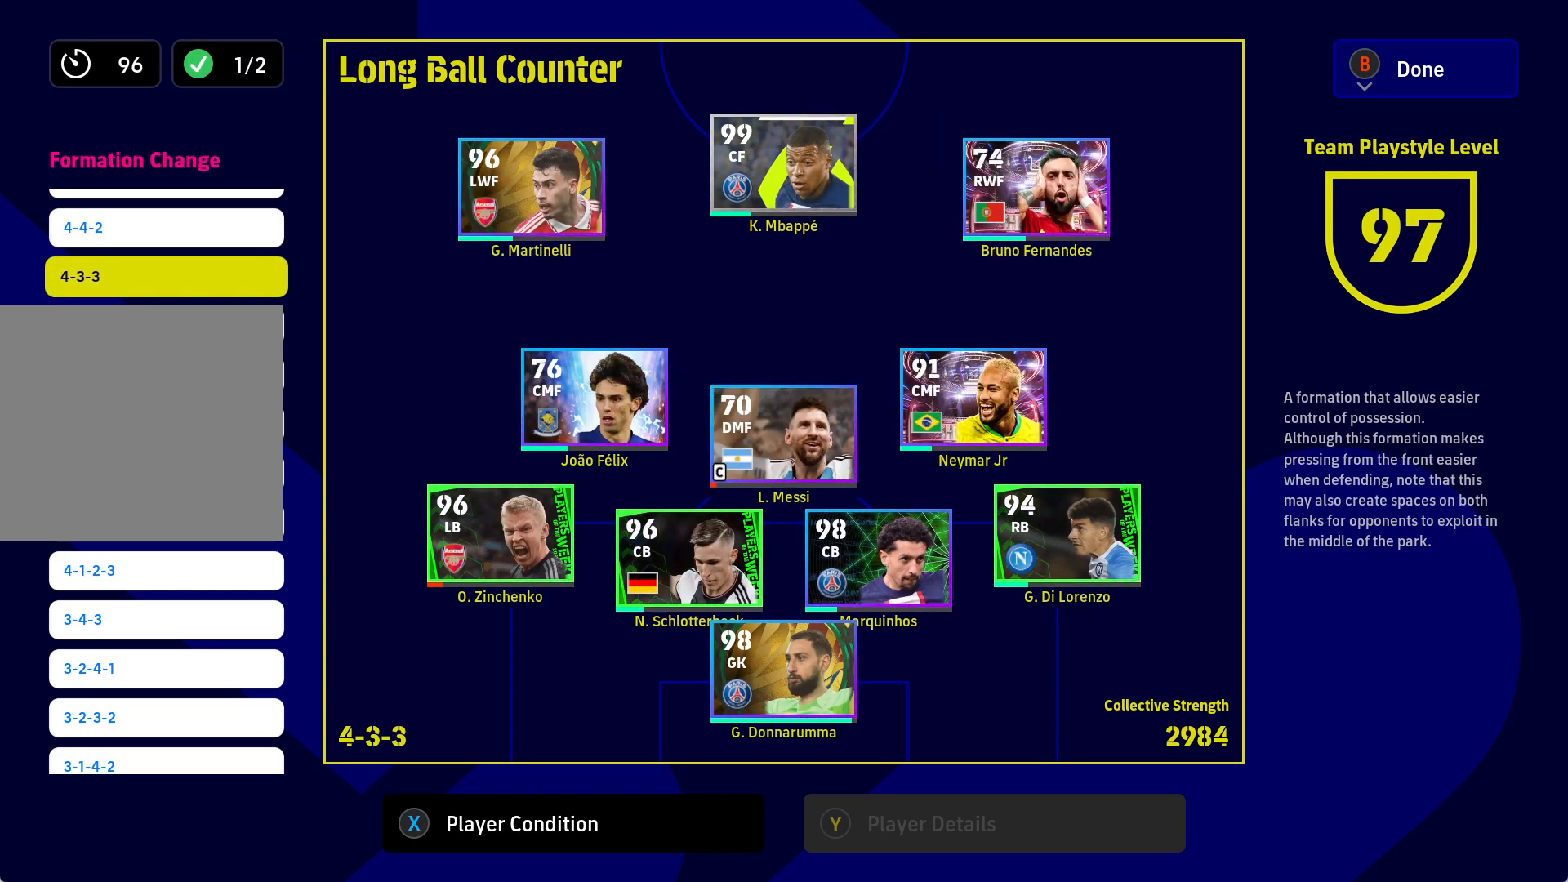
{"buttons": [], "left_stick": "center", "right_stick": "center", "events": []}
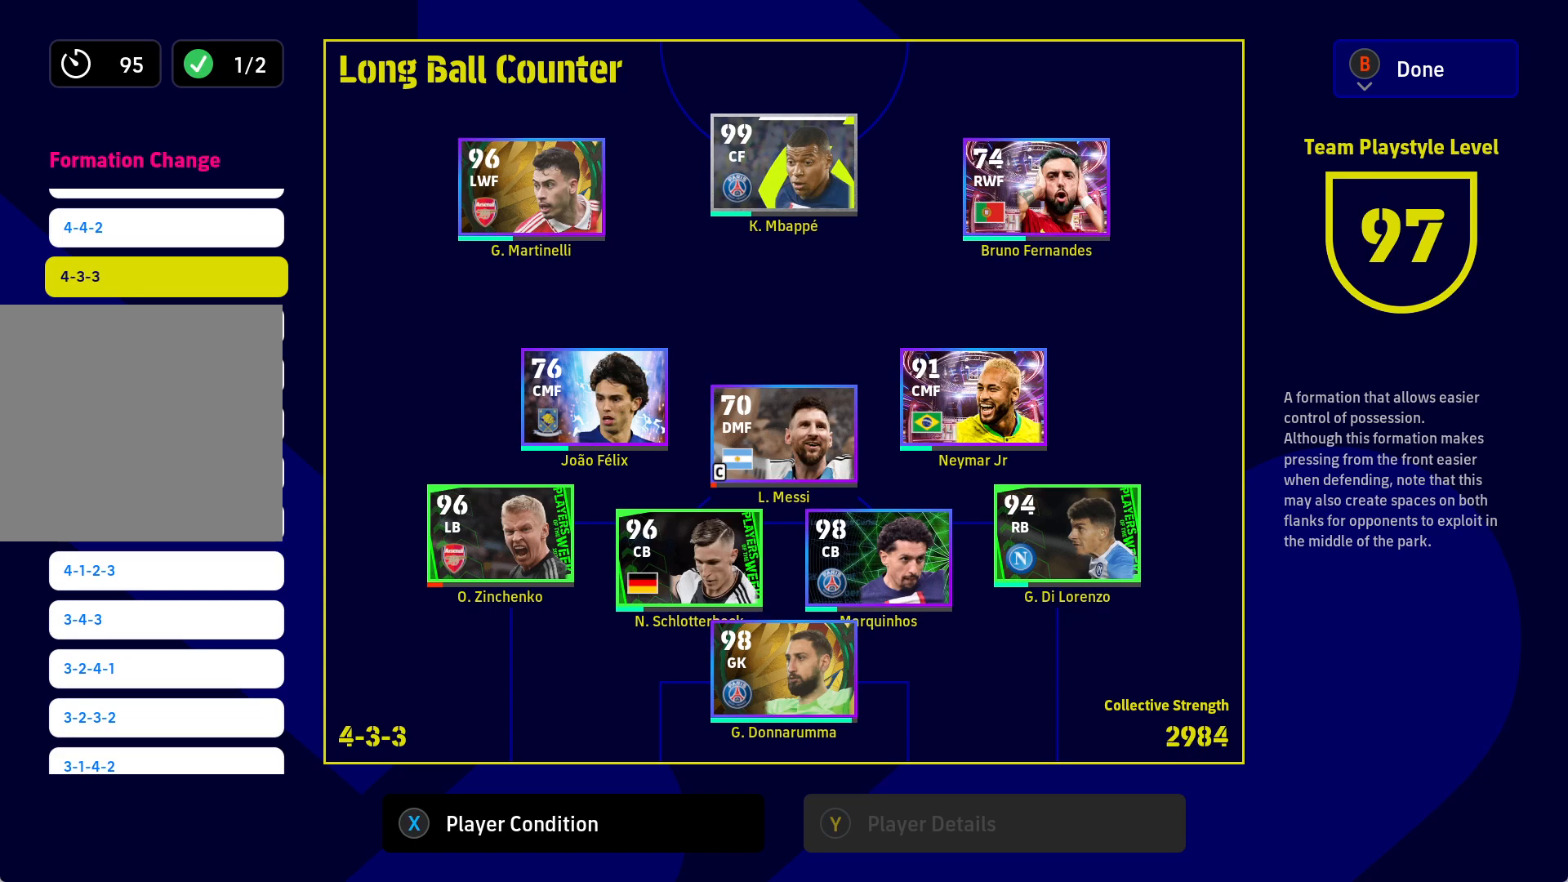
{"buttons": [], "left_stick": "center", "right_stick": "center", "events": []}
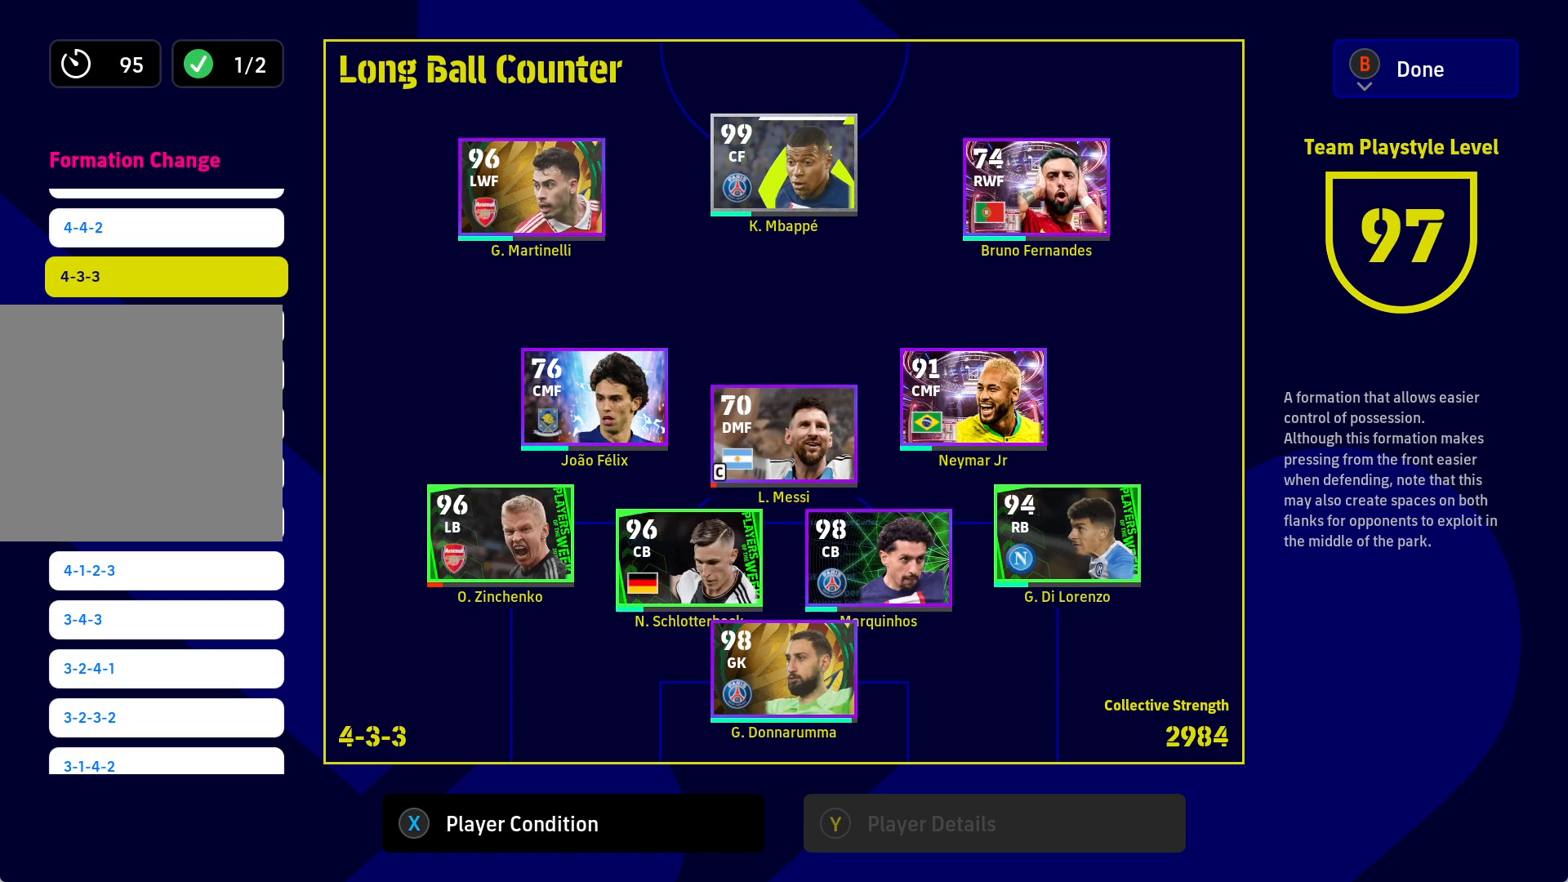
{"buttons": ["A"], "left_stick": "center", "right_stick": "center", "events": [[483, "A", "down"]]}
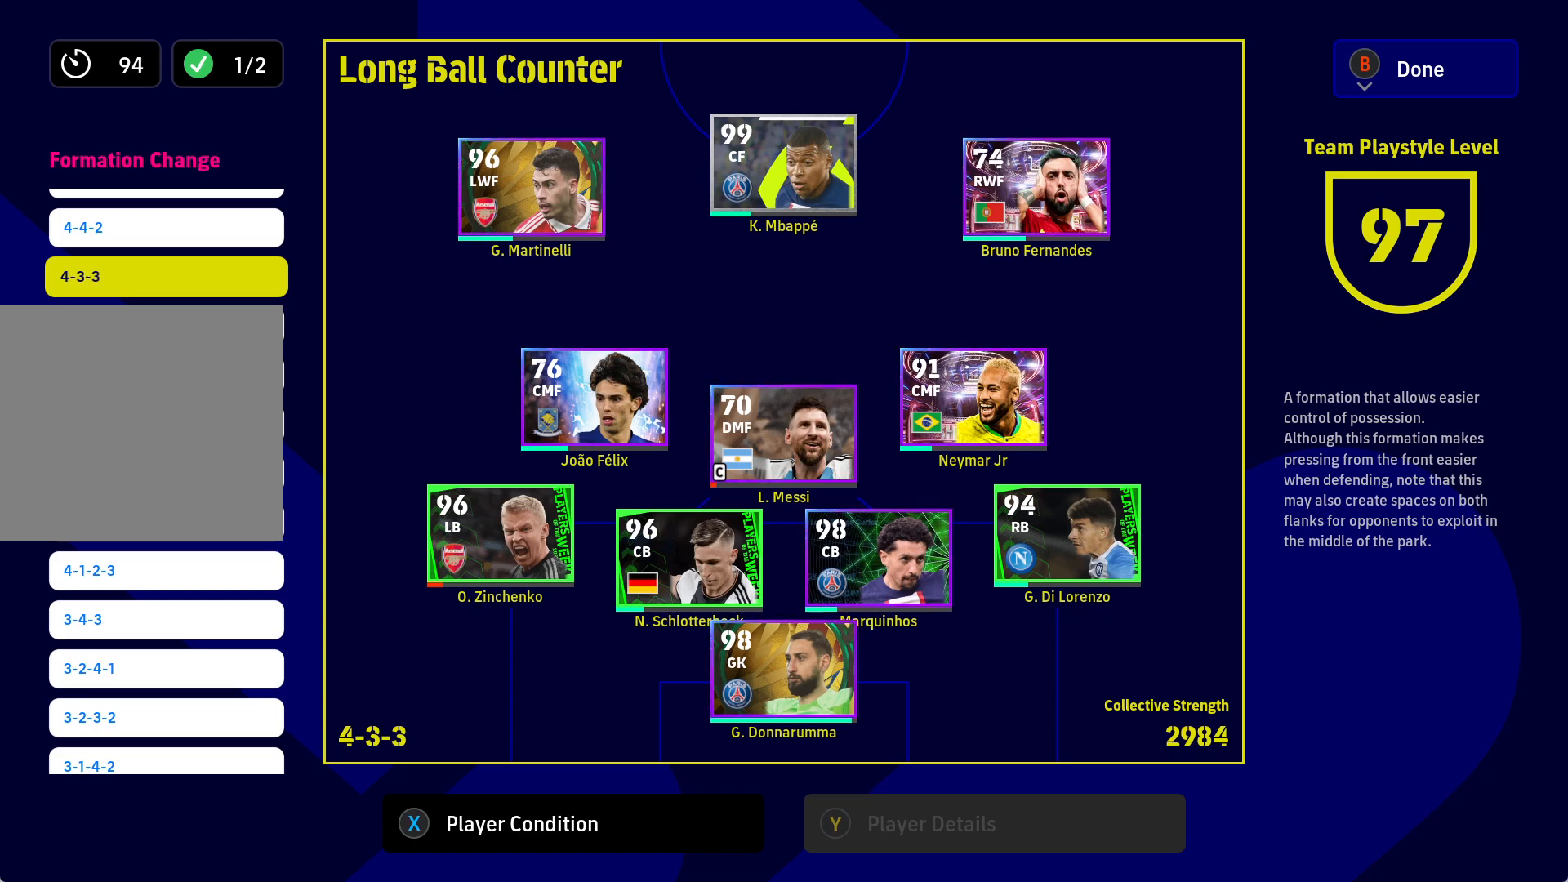
{"buttons": [], "left_stick": "center", "right_stick": "center", "events": [[167, "A", "up"]]}
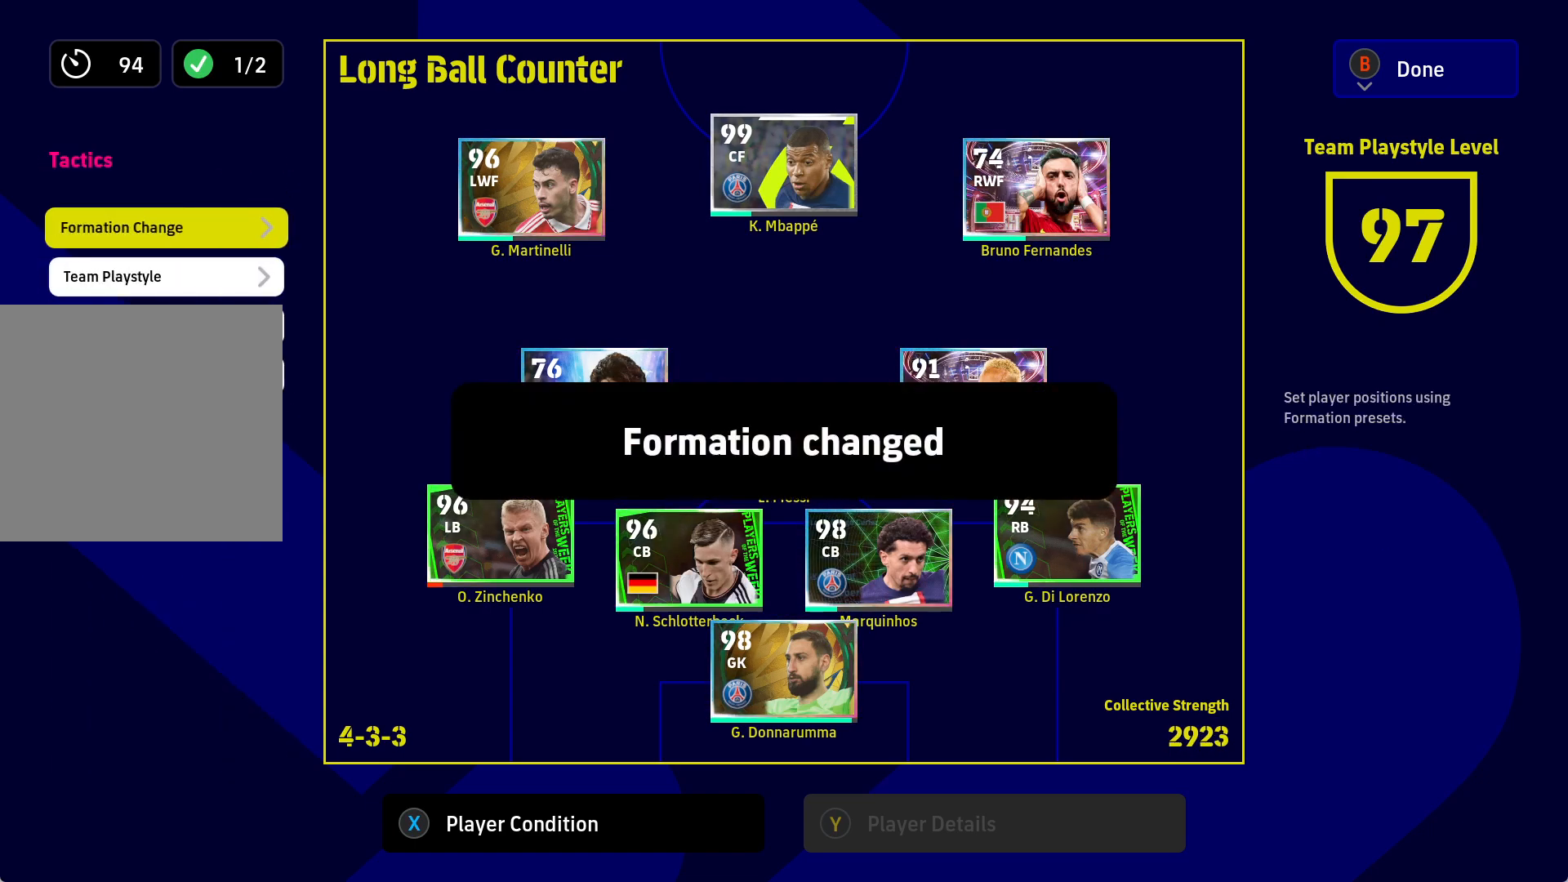
{"buttons": [], "left_stick": "center", "right_stick": "center", "events": []}
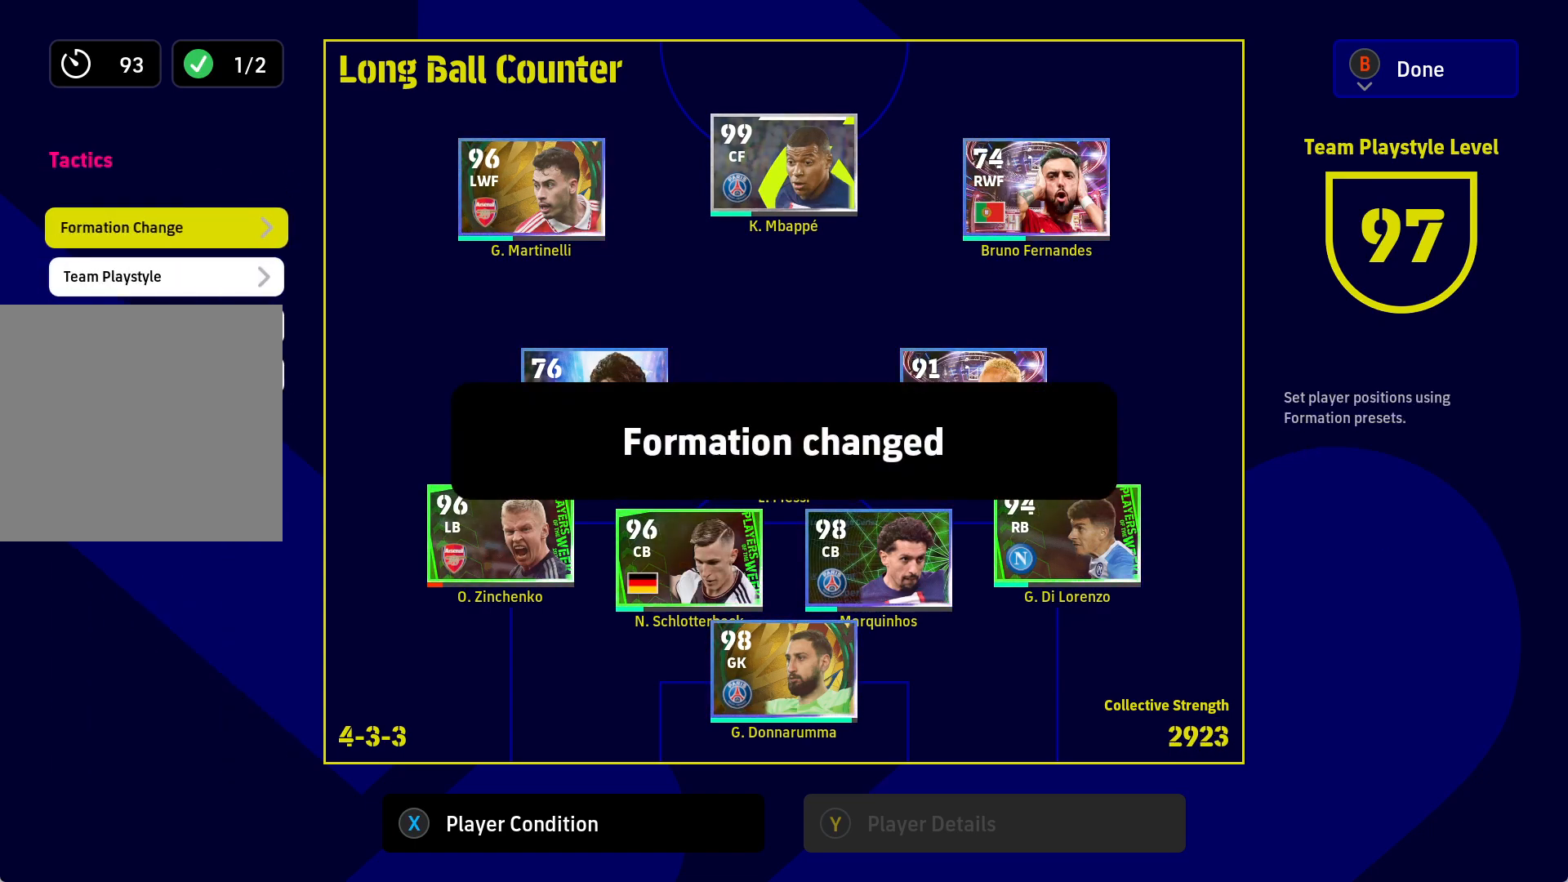
{"buttons": [], "left_stick": "center", "right_stick": "center", "events": []}
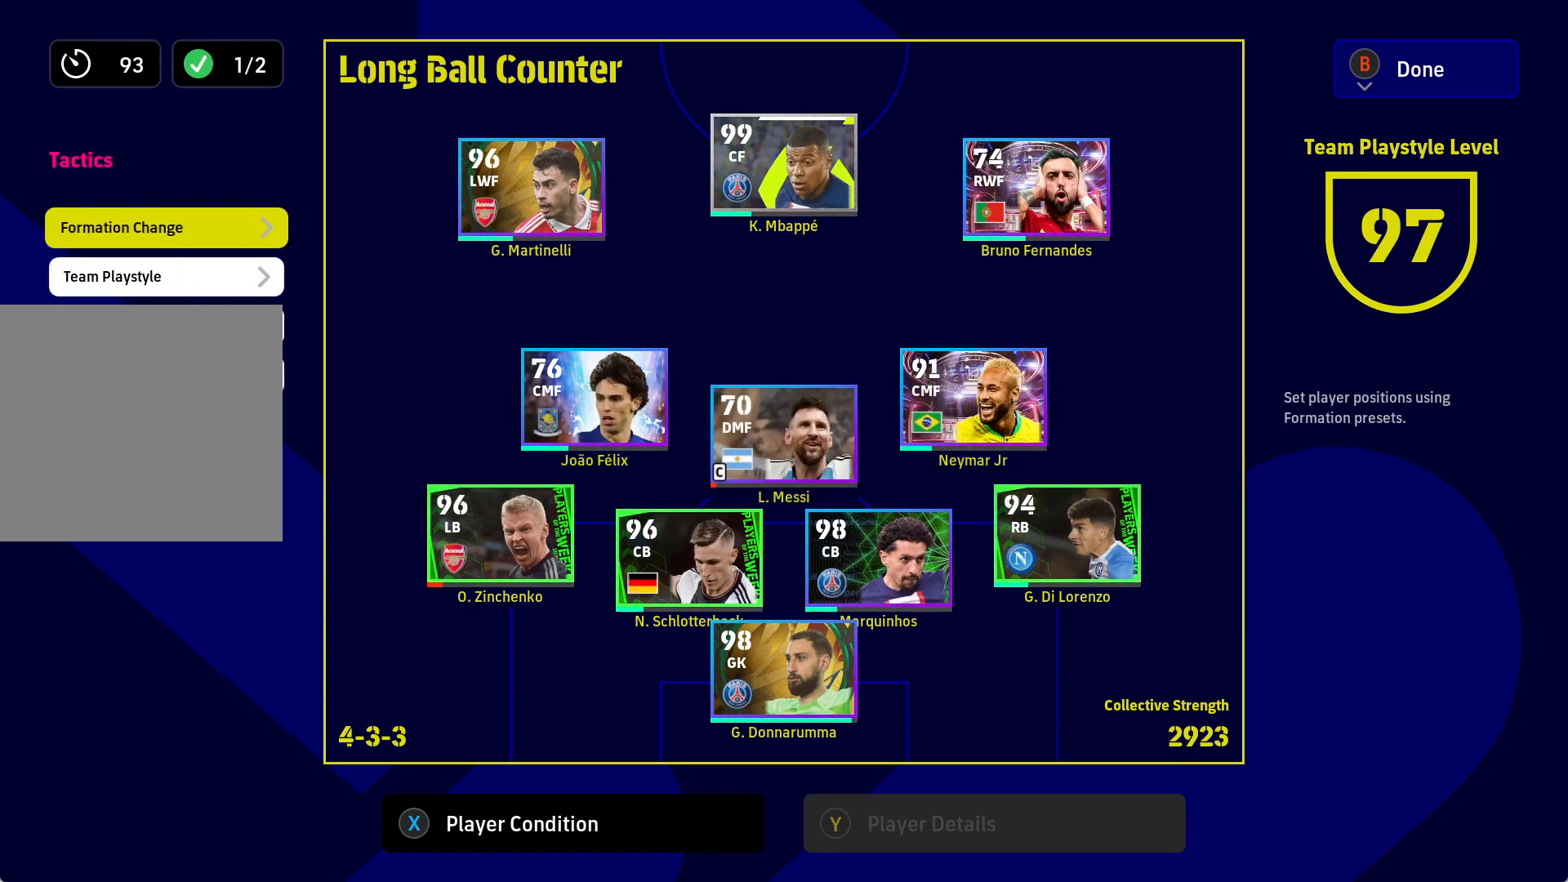
{"buttons": [], "left_stick": "center", "right_stick": "center", "events": [[167, "DPAD_RIGHT", "down"], [300, "DPAD_RIGHT", "up"]]}
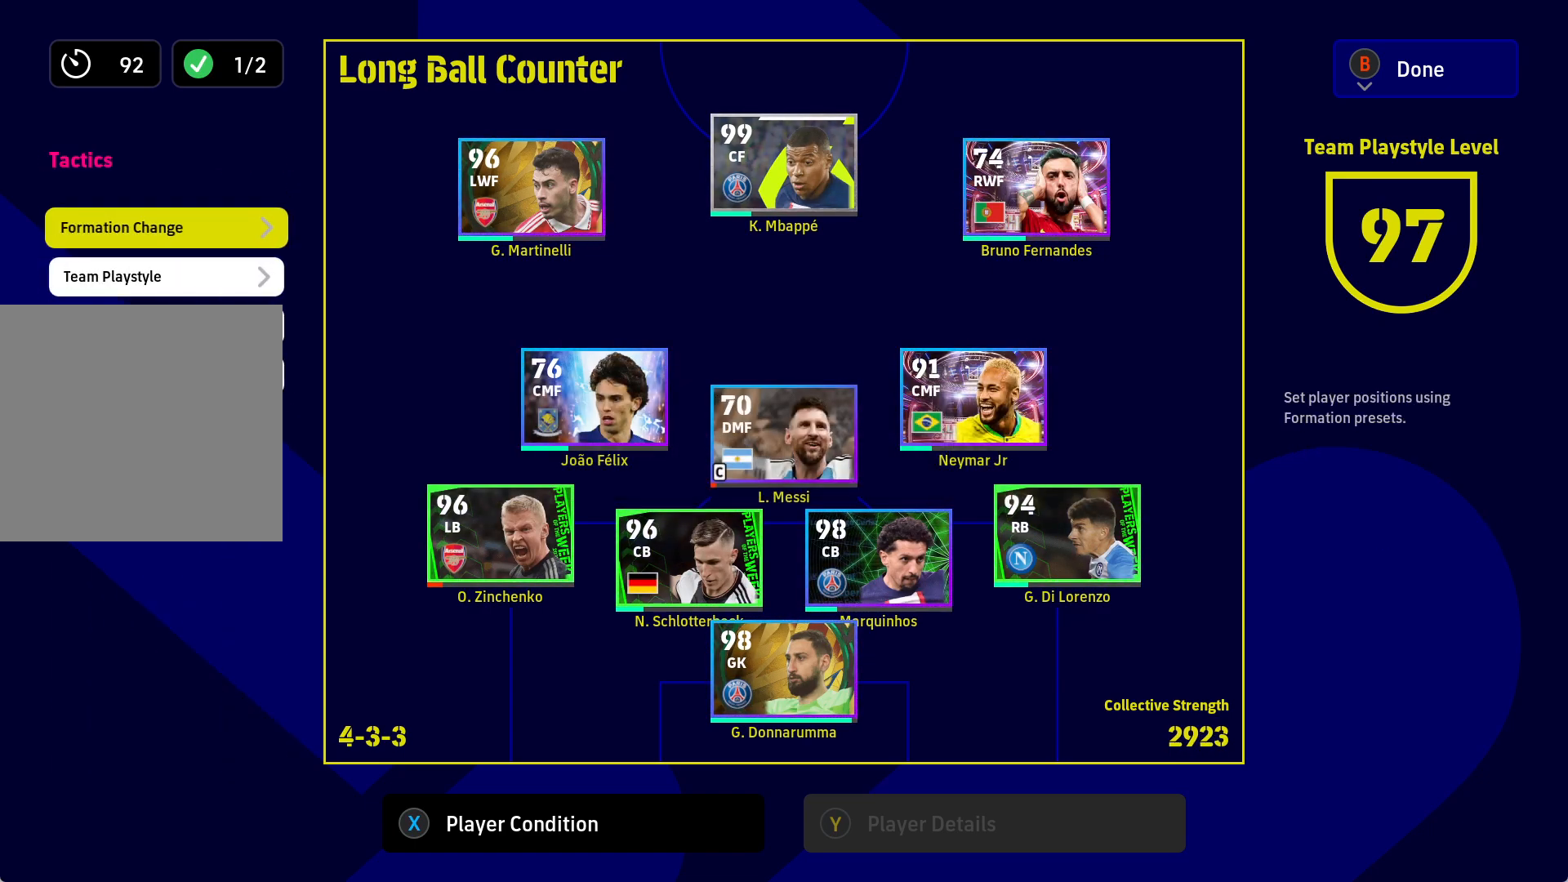
{"buttons": ["DPAD_UP"], "left_stick": "center", "right_stick": "center", "events": [[100, "DPAD_RIGHT", "down"], [200, "DPAD_RIGHT", "up"], [500, "DPAD_UP", "down"]]}
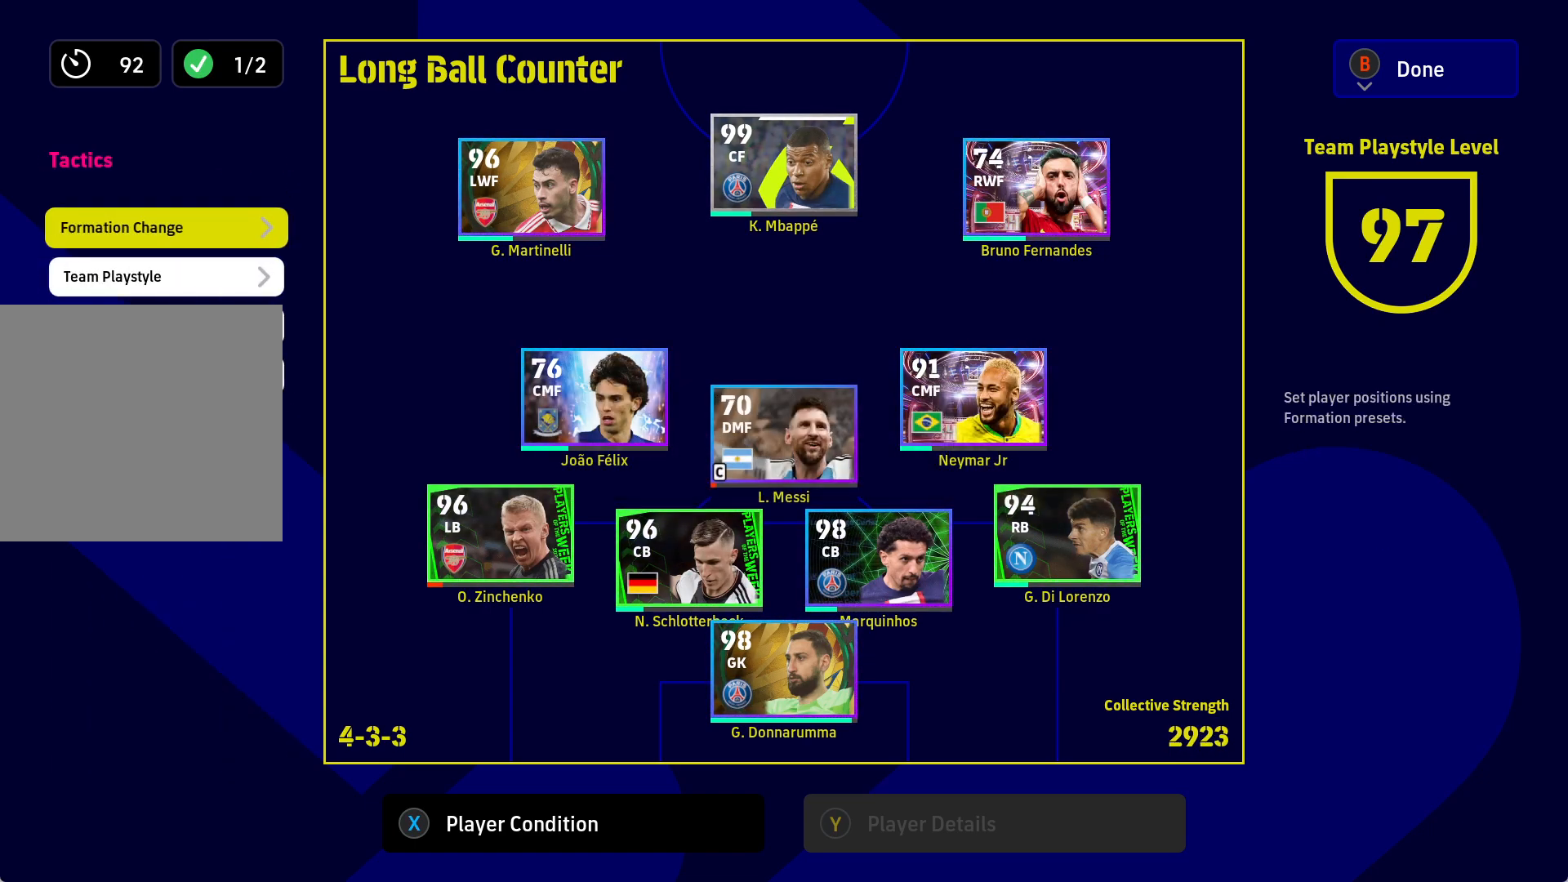
{"buttons": [], "left_stick": "center", "right_stick": "center", "events": [[117, "DPAD_UP", "up"], [300, "DPAD_UP", "down"], [417, "DPAD_UP", "up"]]}
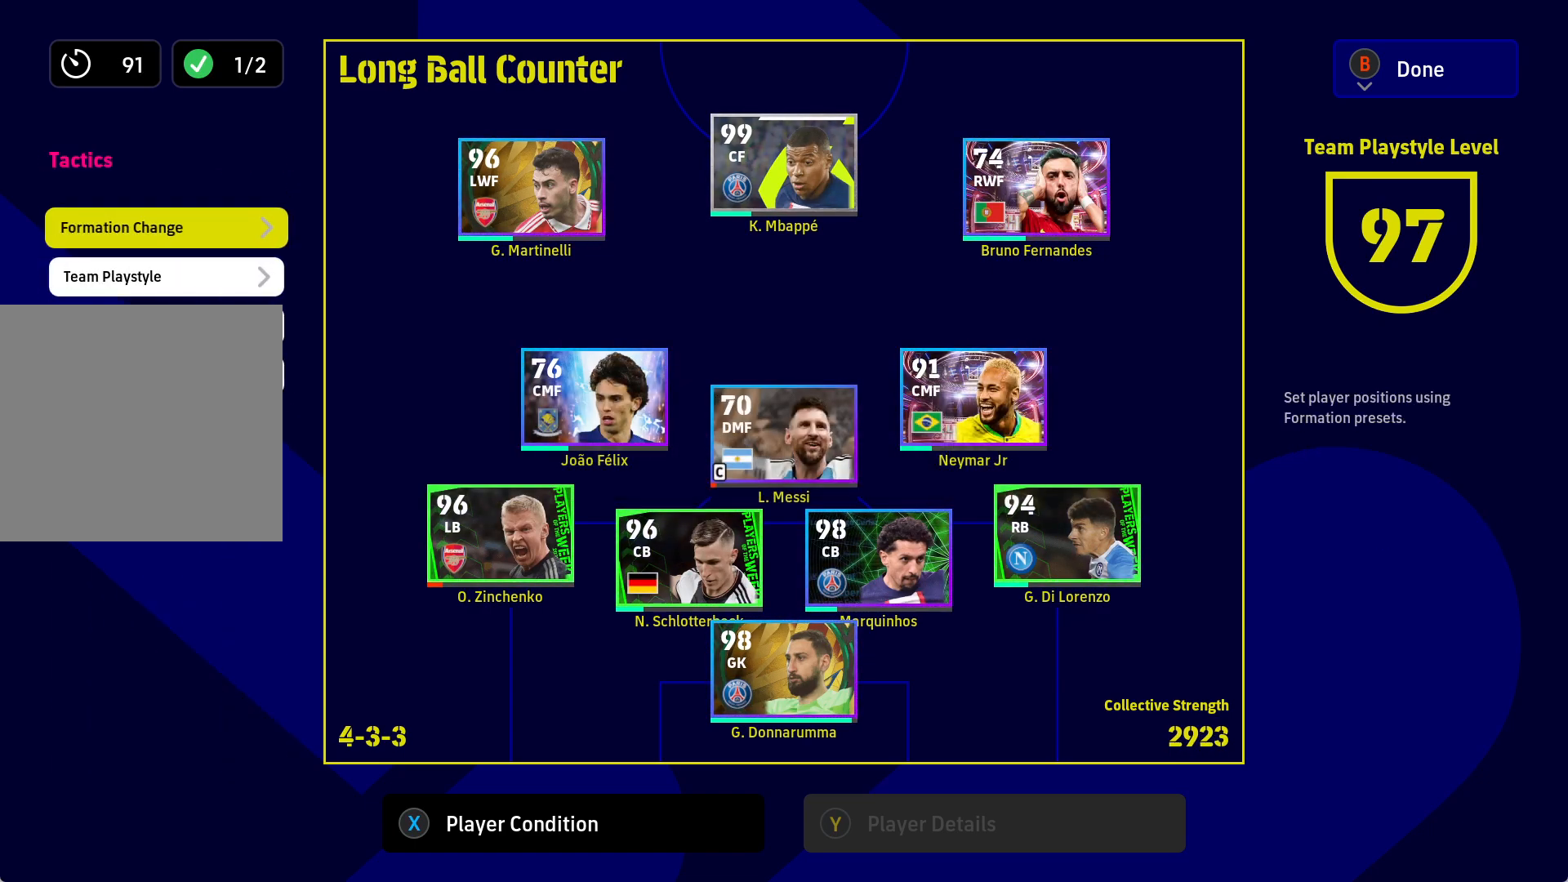
{"buttons": ["DPAD_DOWN"], "left_stick": "center", "right_stick": "center", "events": [[50, "DPAD_RIGHT", "down"], [167, "DPAD_RIGHT", "up"], [283, "DPAD_RIGHT", "down"], [350, "DPAD_RIGHT", "up"], [467, "DPAD_DOWN", "down"]]}
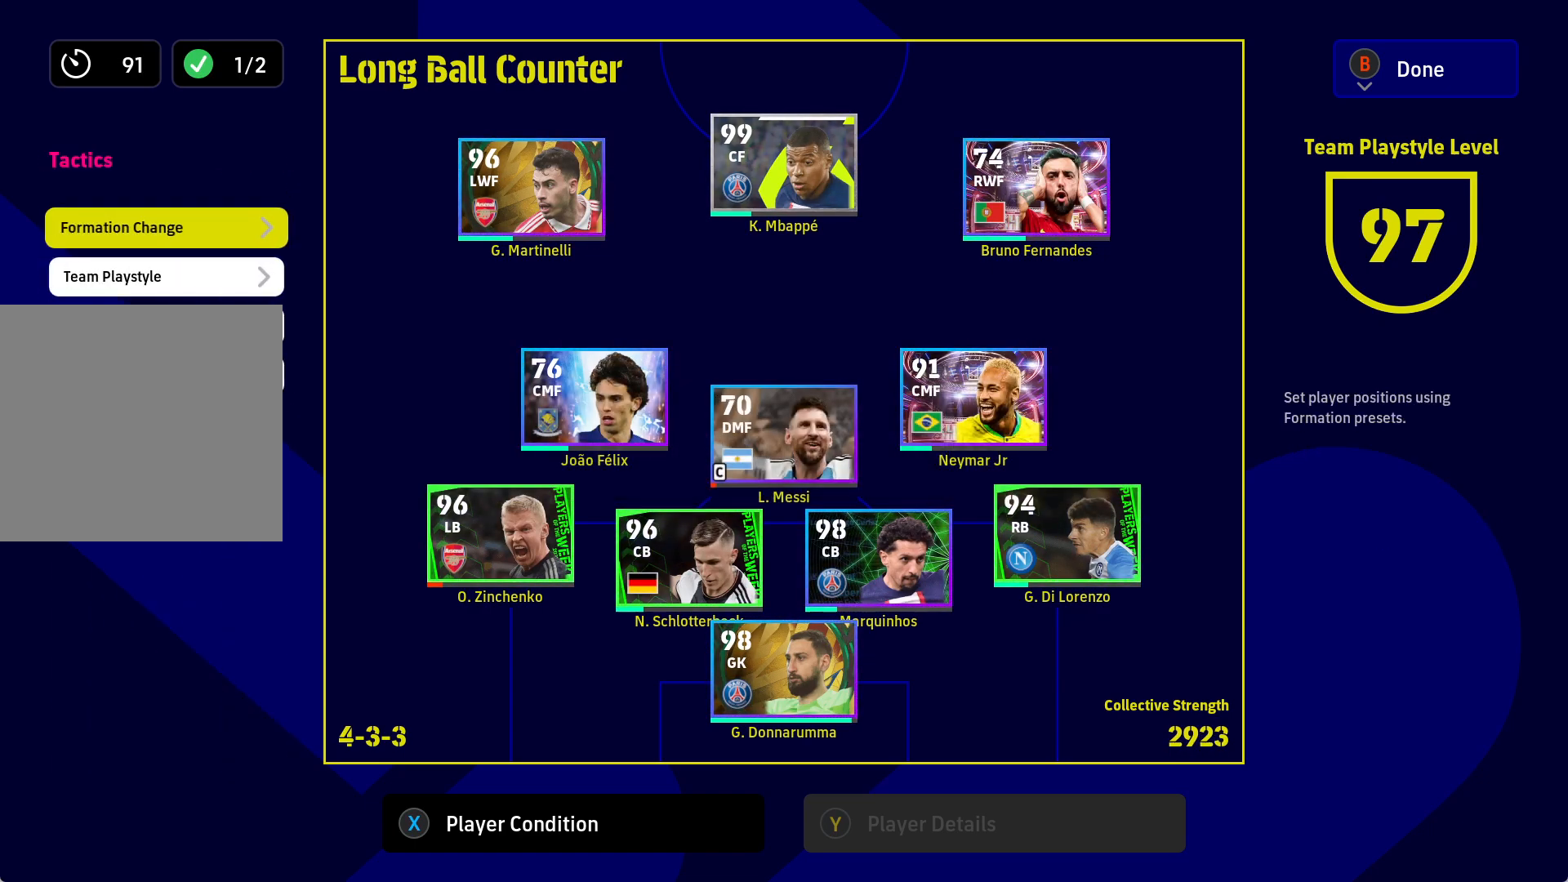
{"buttons": [], "left_stick": "center", "right_stick": "center", "events": [[100, "DPAD_DOWN", "up"]]}
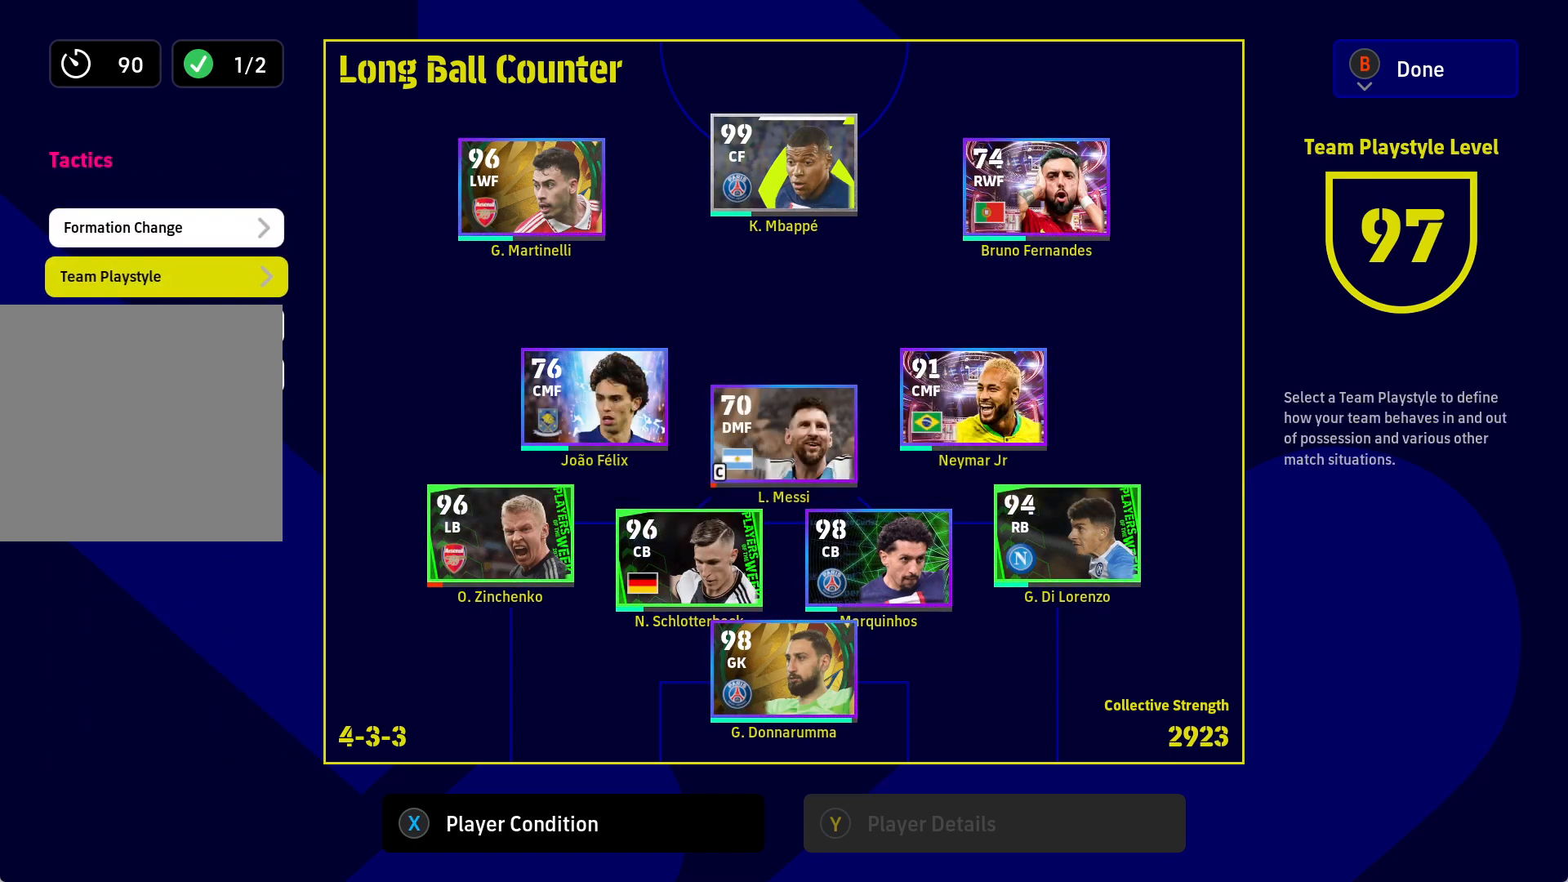
{"buttons": [], "left_stick": "center", "right_stick": "center", "events": [[400, "B", "down"], [500, "B", "up"]]}
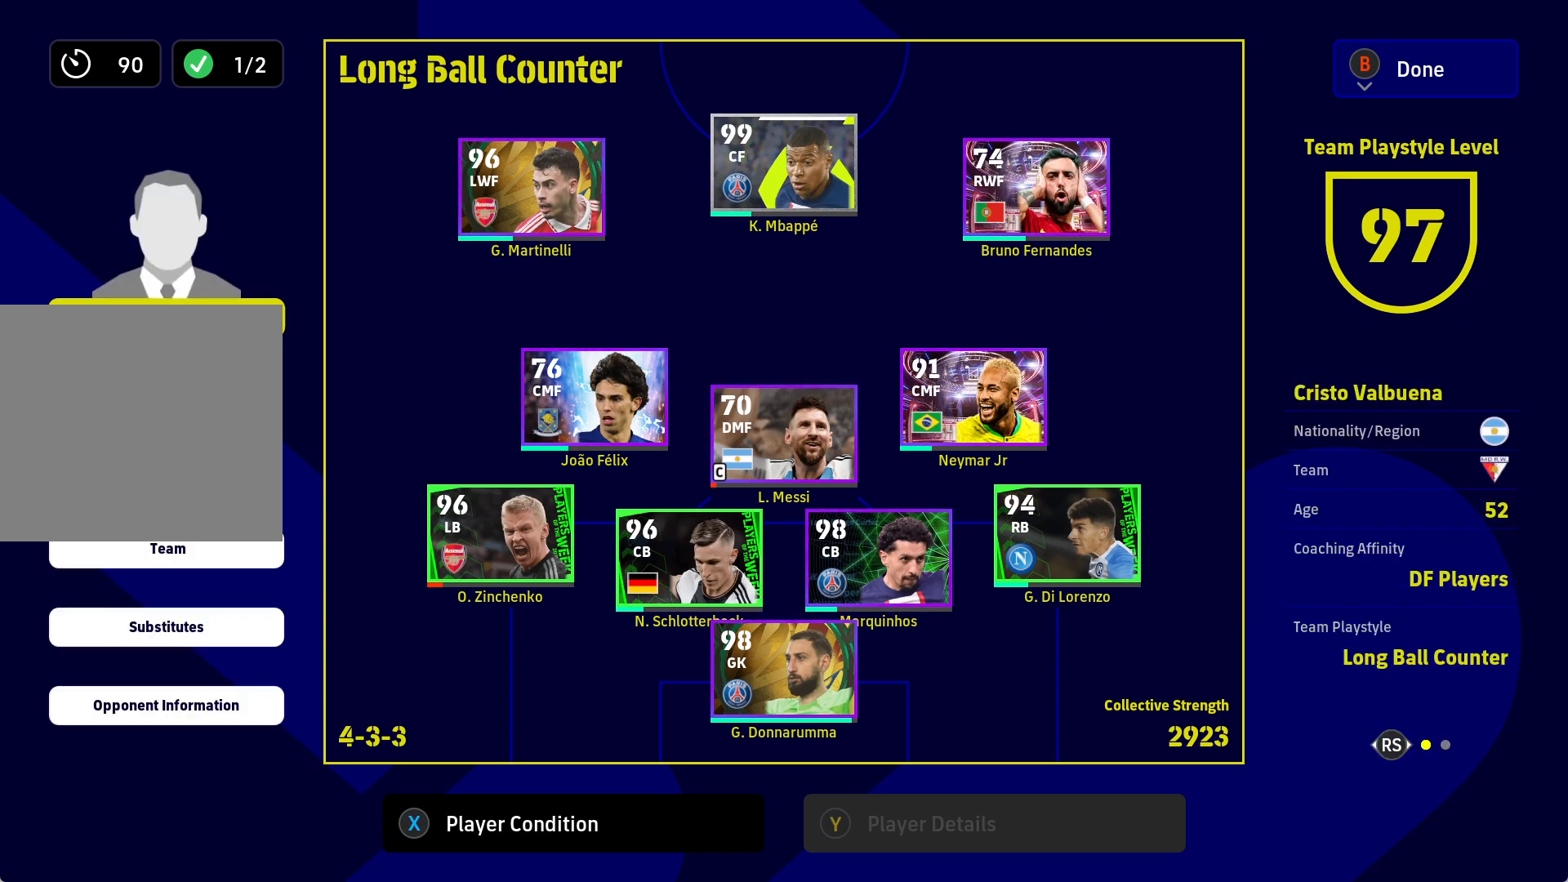
{"buttons": [], "left_stick": "center", "right_stick": "center", "events": []}
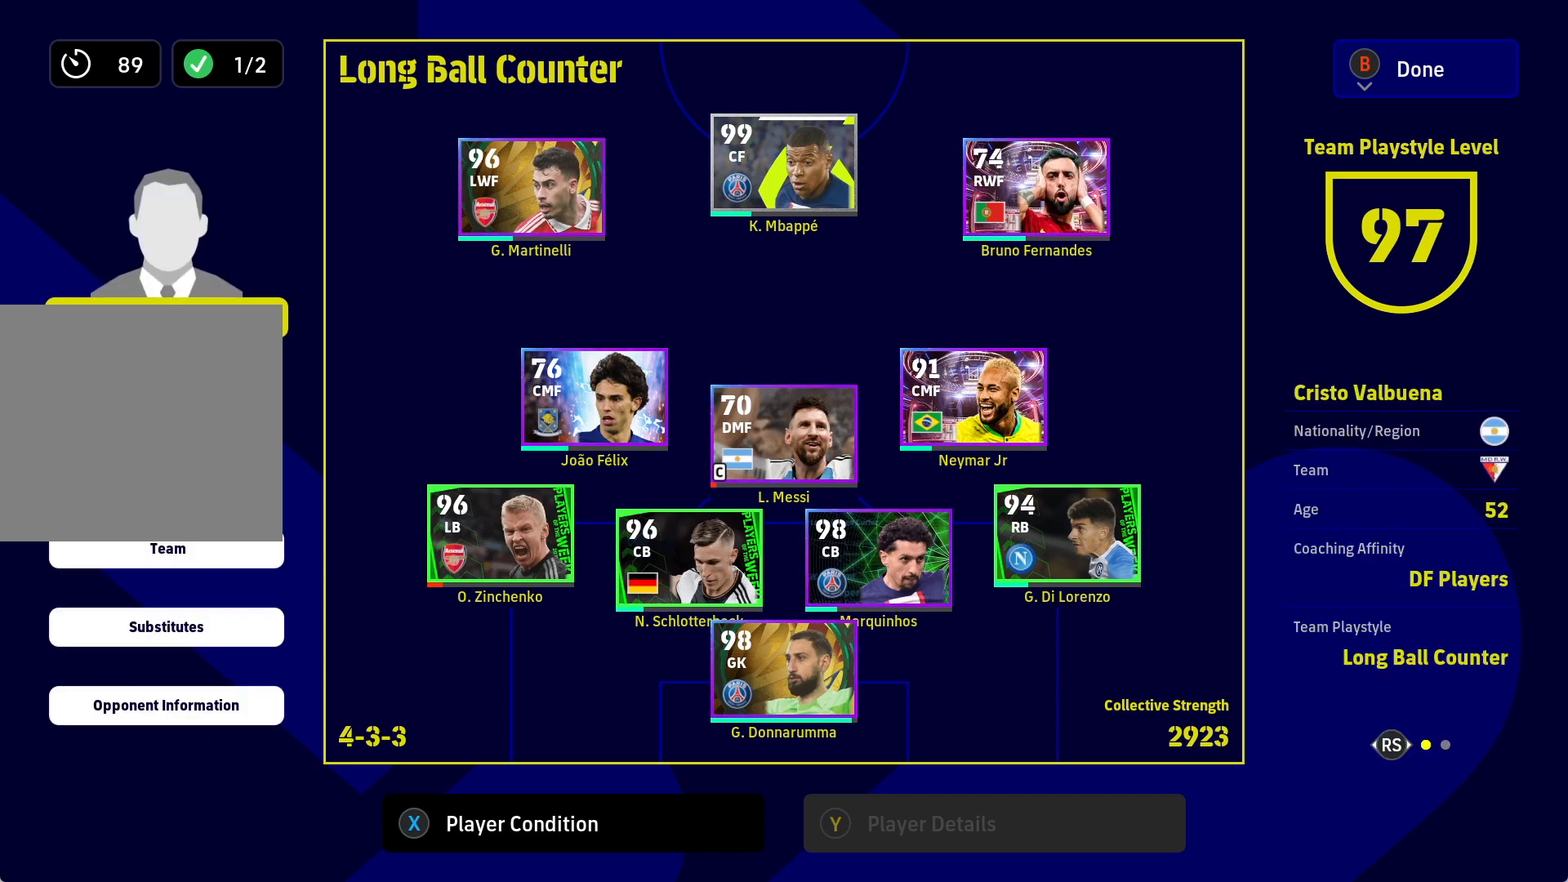
{"buttons": ["DPAD_RIGHT"], "left_stick": "center", "right_stick": "center", "events": [[33, "DPAD_DOWN", "down"], [150, "DPAD_DOWN", "up"], [467, "DPAD_RIGHT", "down"]]}
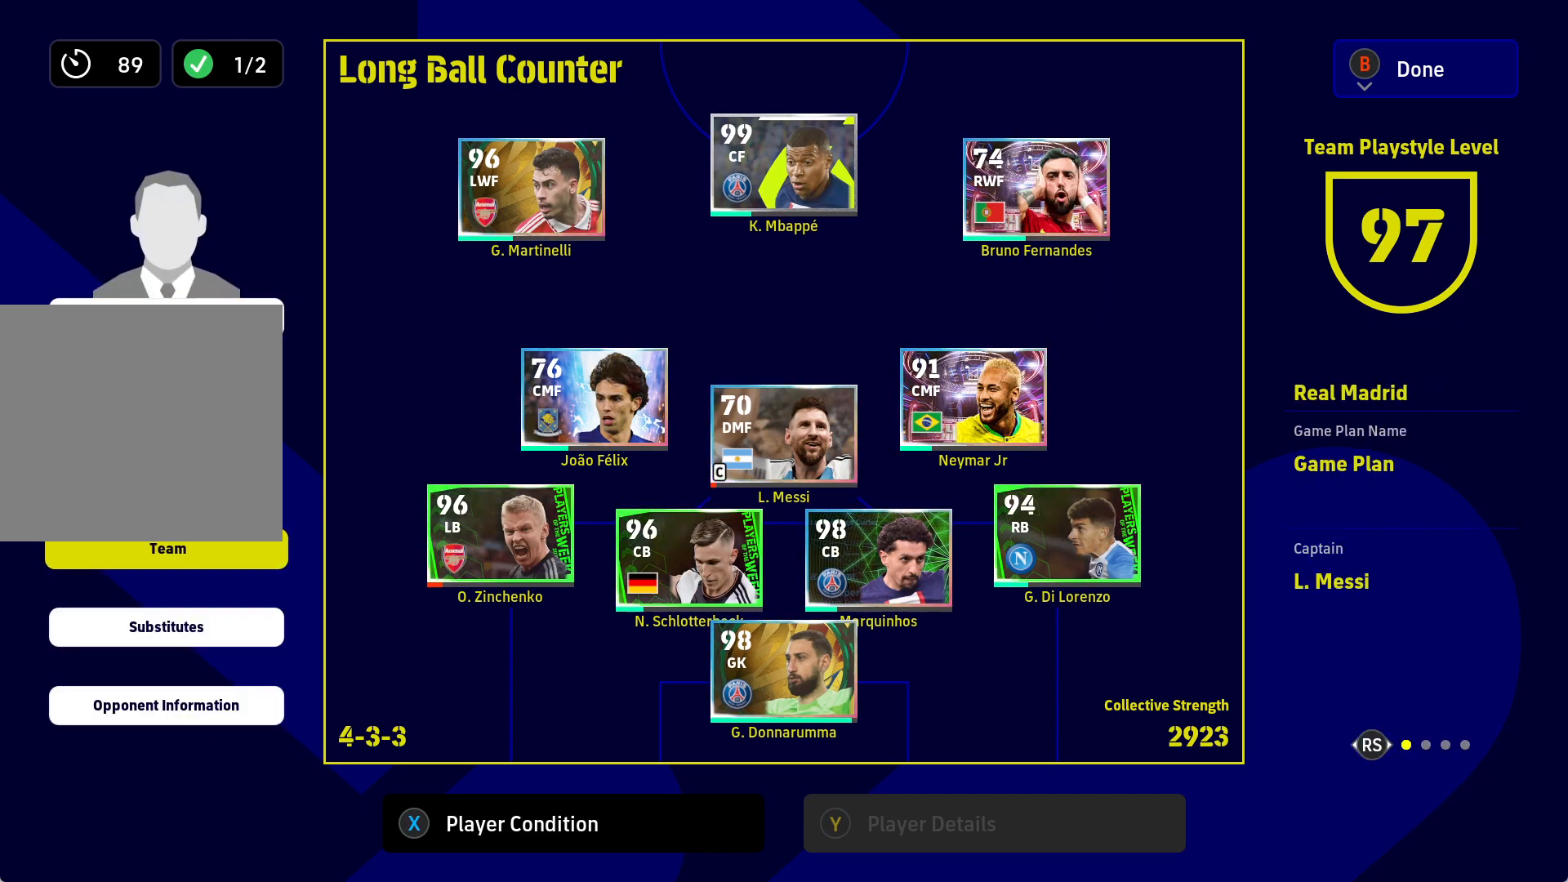
{"buttons": ["DPAD_UP"], "left_stick": "center", "right_stick": "center", "events": [[67, "DPAD_RIGHT", "up"], [133, "DPAD_RIGHT", "down"], [250, "DPAD_RIGHT", "up"], [417, "DPAD_UP", "down"]]}
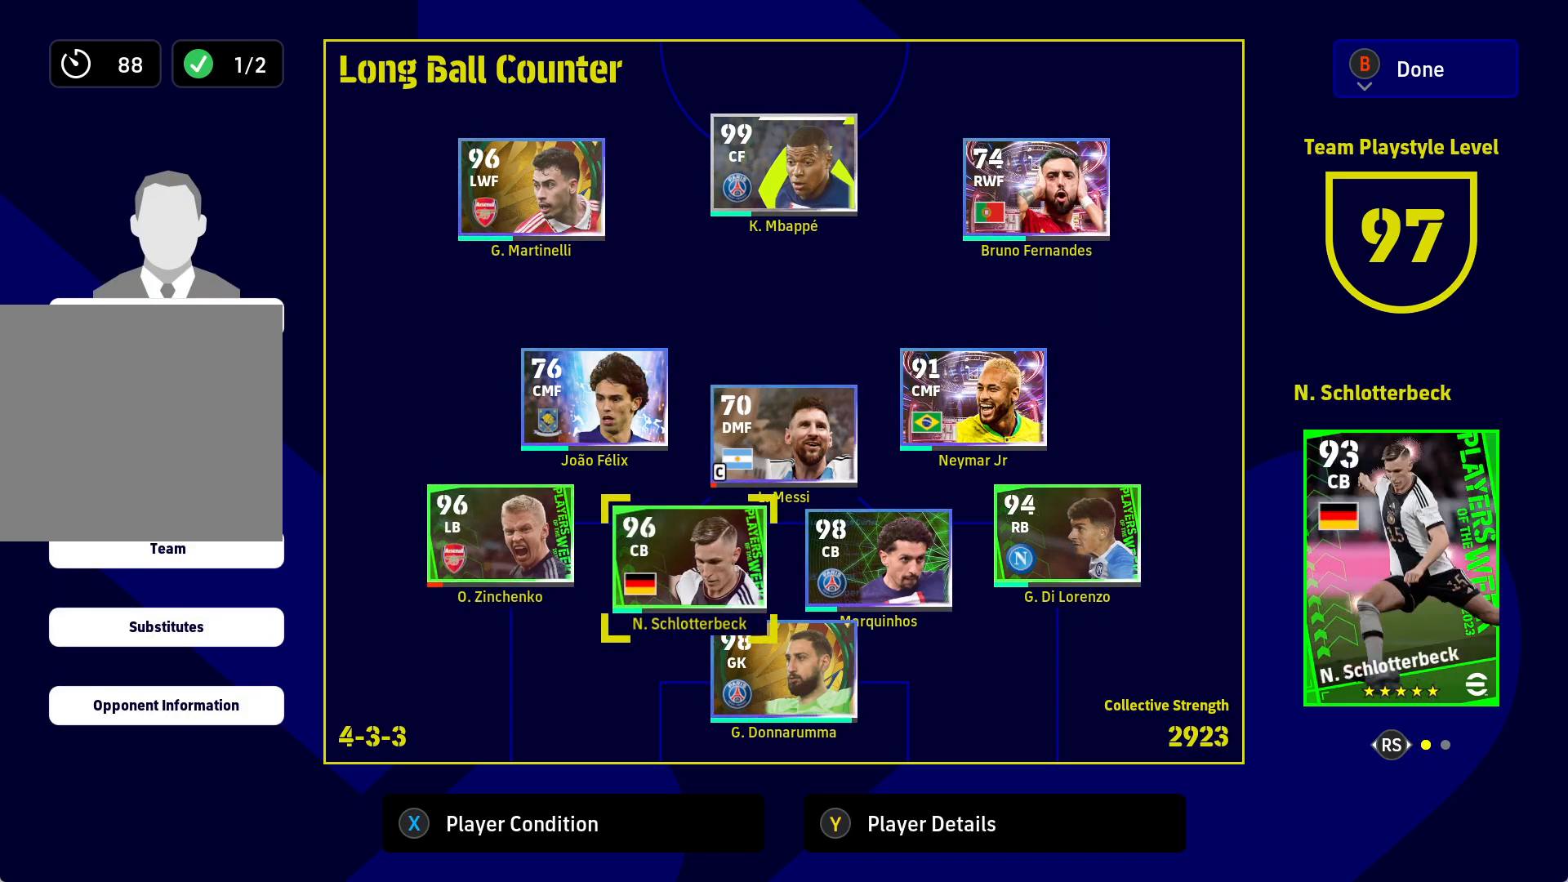
{"buttons": [], "left_stick": "center", "right_stick": "center", "events": [[33, "DPAD_UP", "up"], [250, "DPAD_RIGHT", "down"], [367, "DPAD_RIGHT", "up"]]}
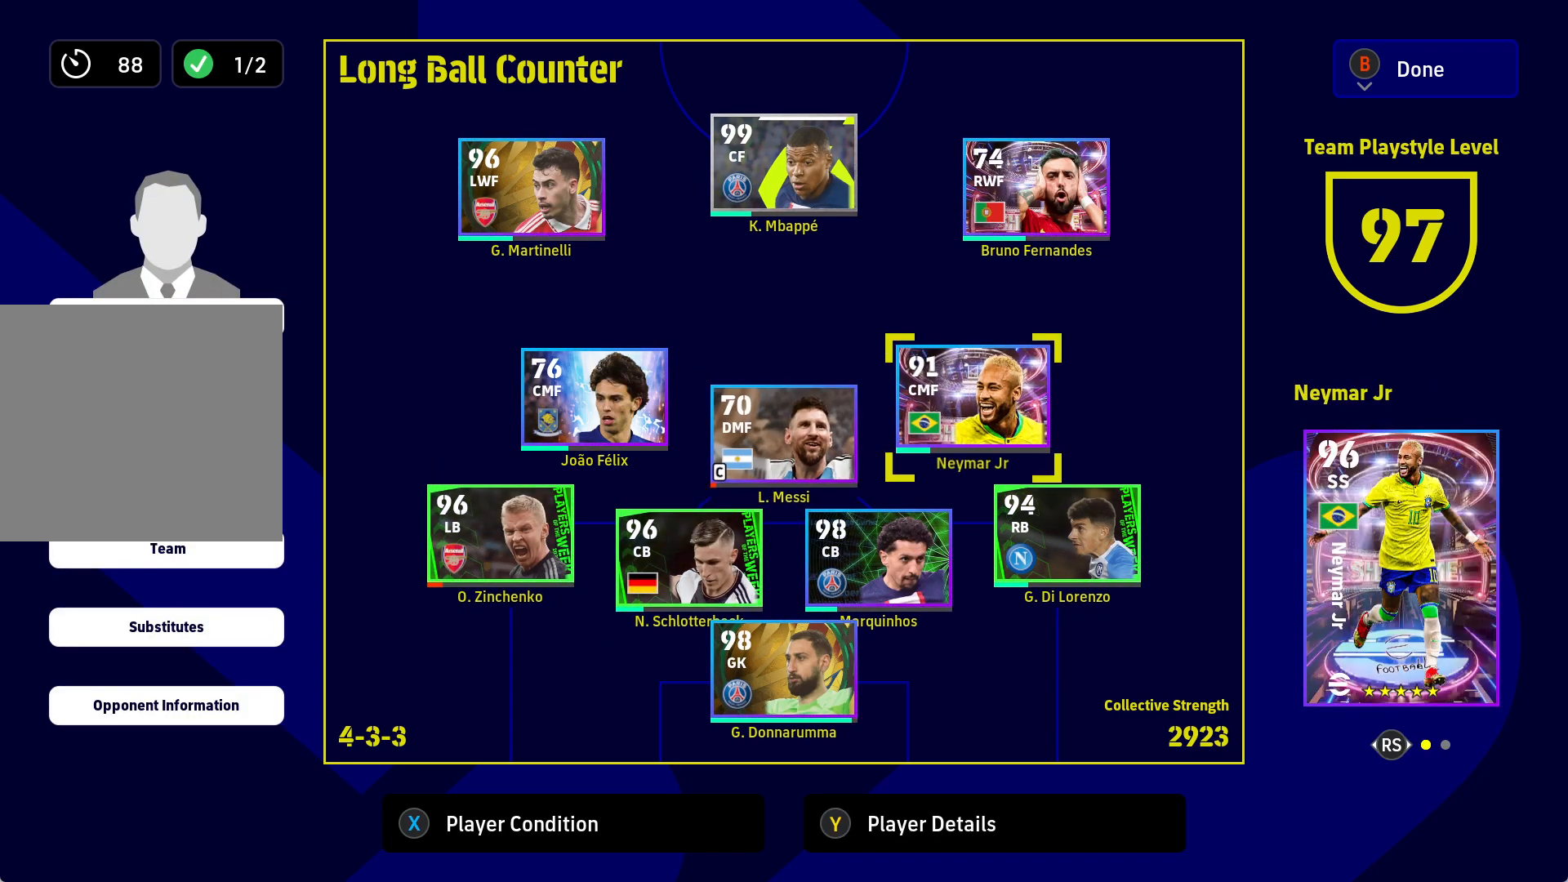
{"buttons": [], "left_stick": "center", "right_stick": "center", "events": []}
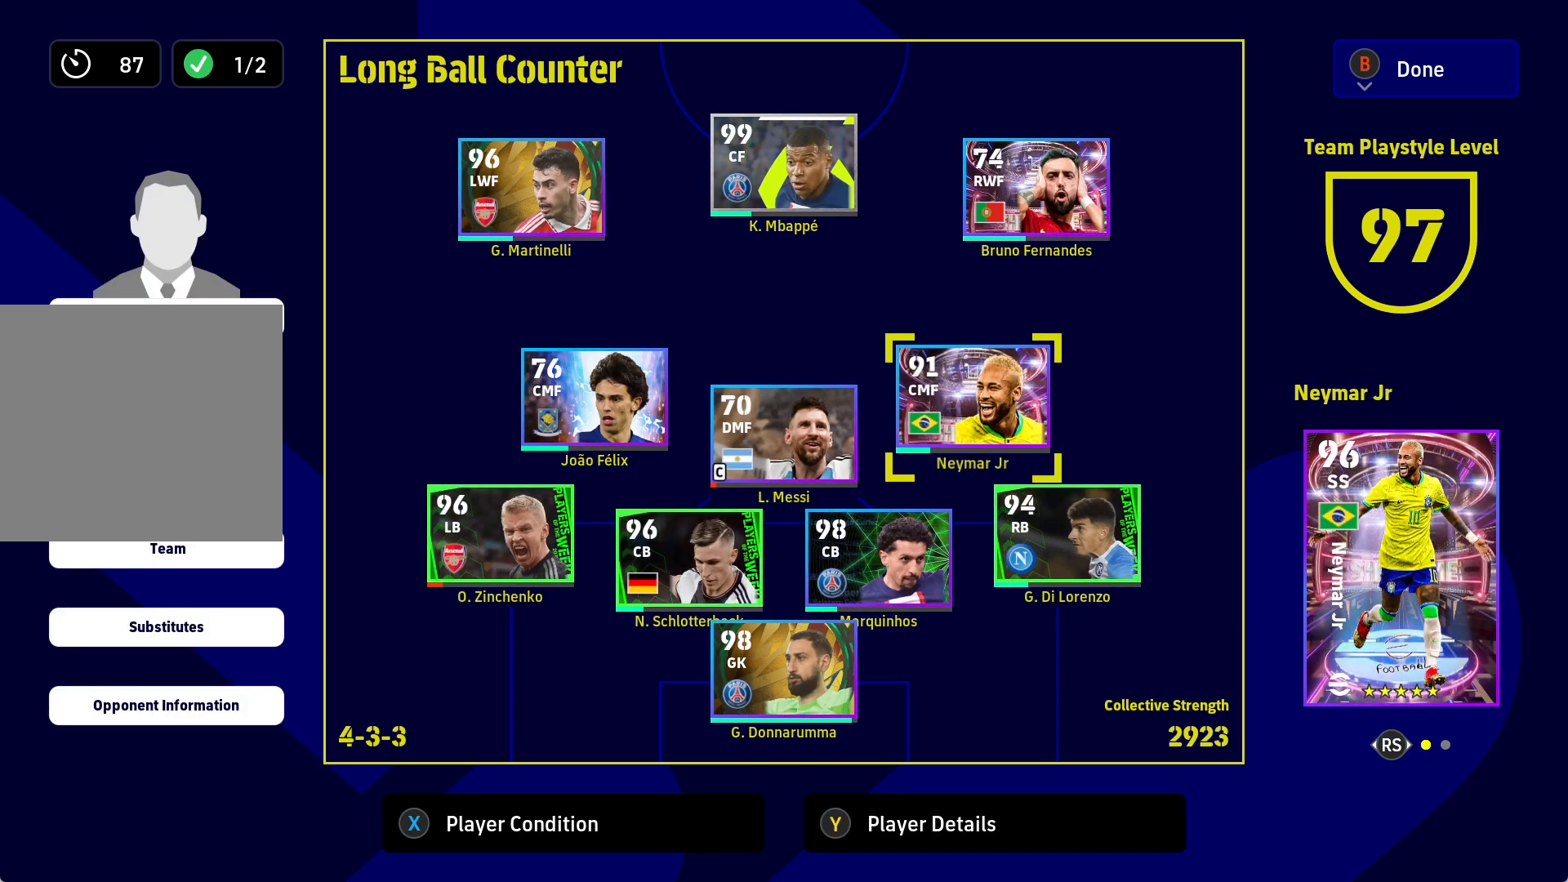
{"buttons": [], "left_stick": "center", "right_stick": "center", "events": []}
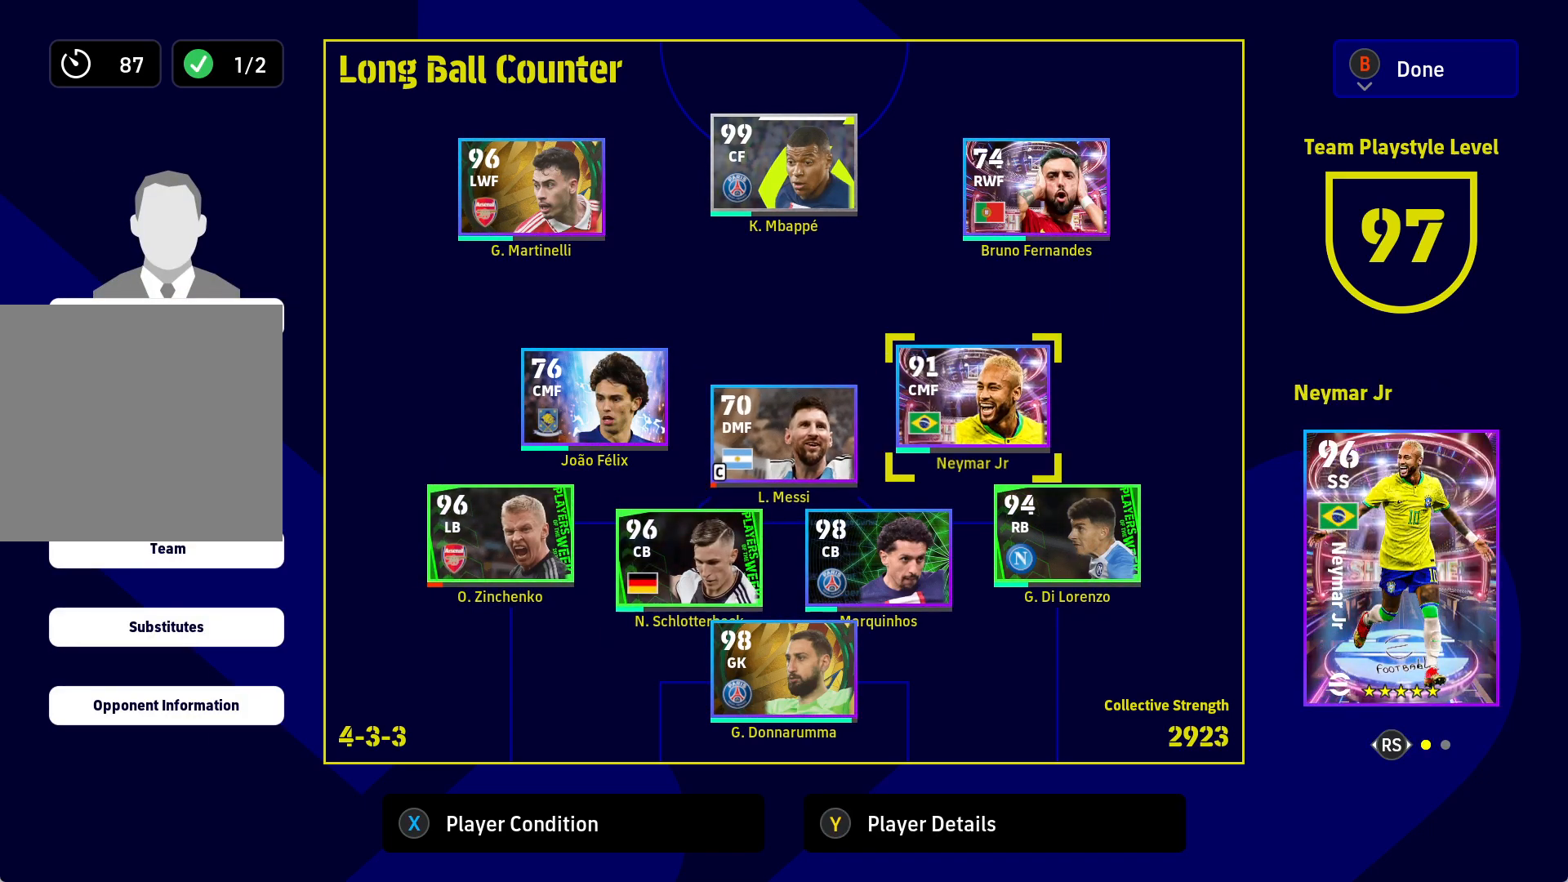
{"buttons": [], "left_stick": "center", "right_stick": "center", "events": []}
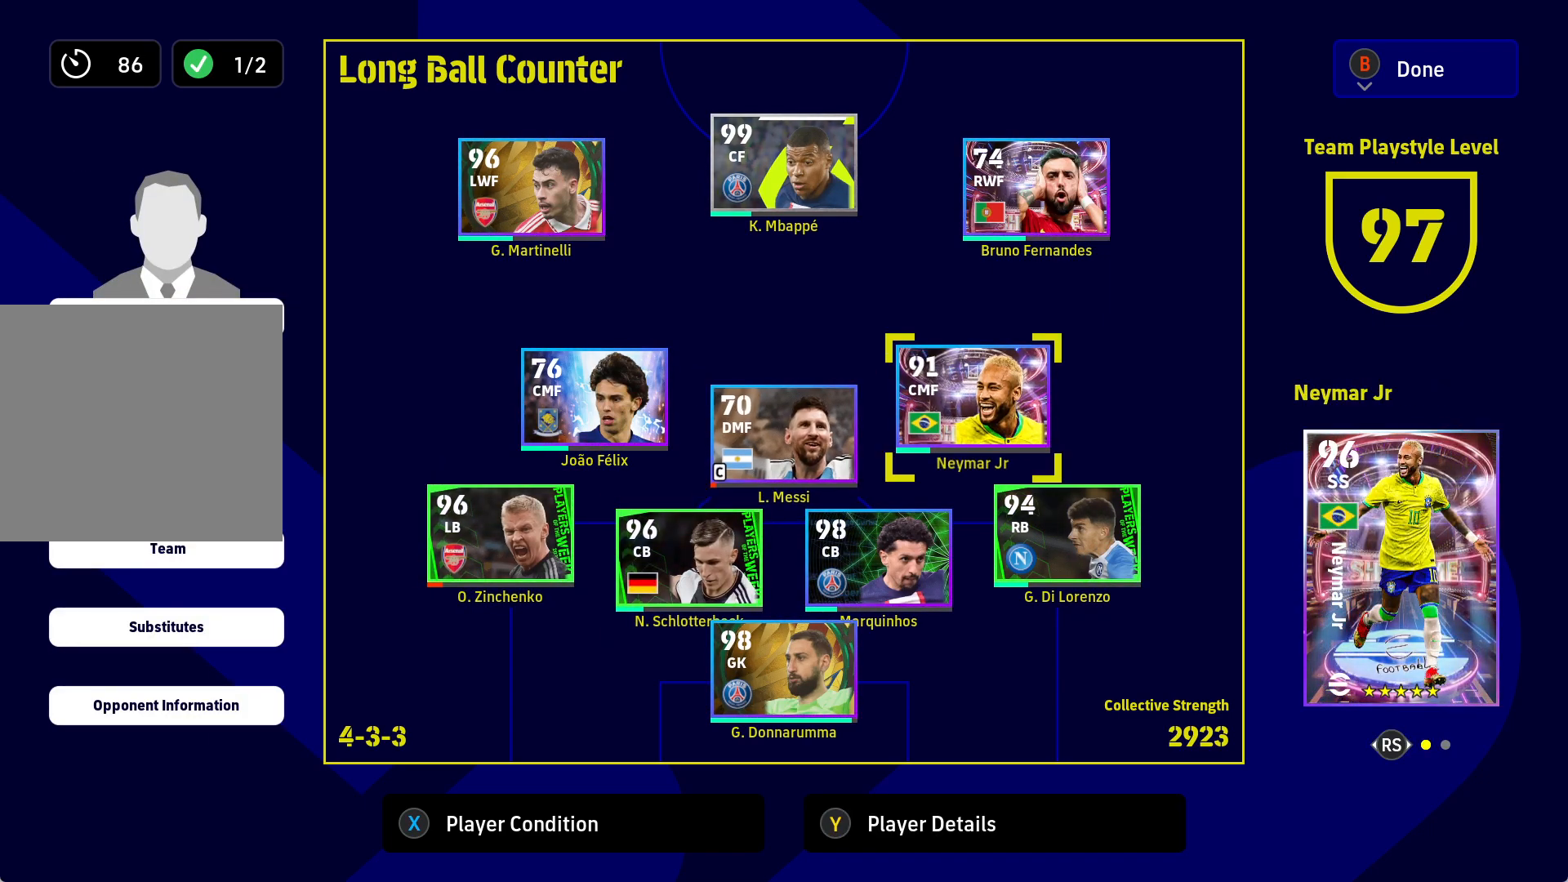
{"buttons": [], "left_stick": "center", "right_stick": "center", "events": [[67, "A", "down"], [200, "A", "up"], [333, "DPAD_UP", "down"], [433, "DPAD_UP", "up"]]}
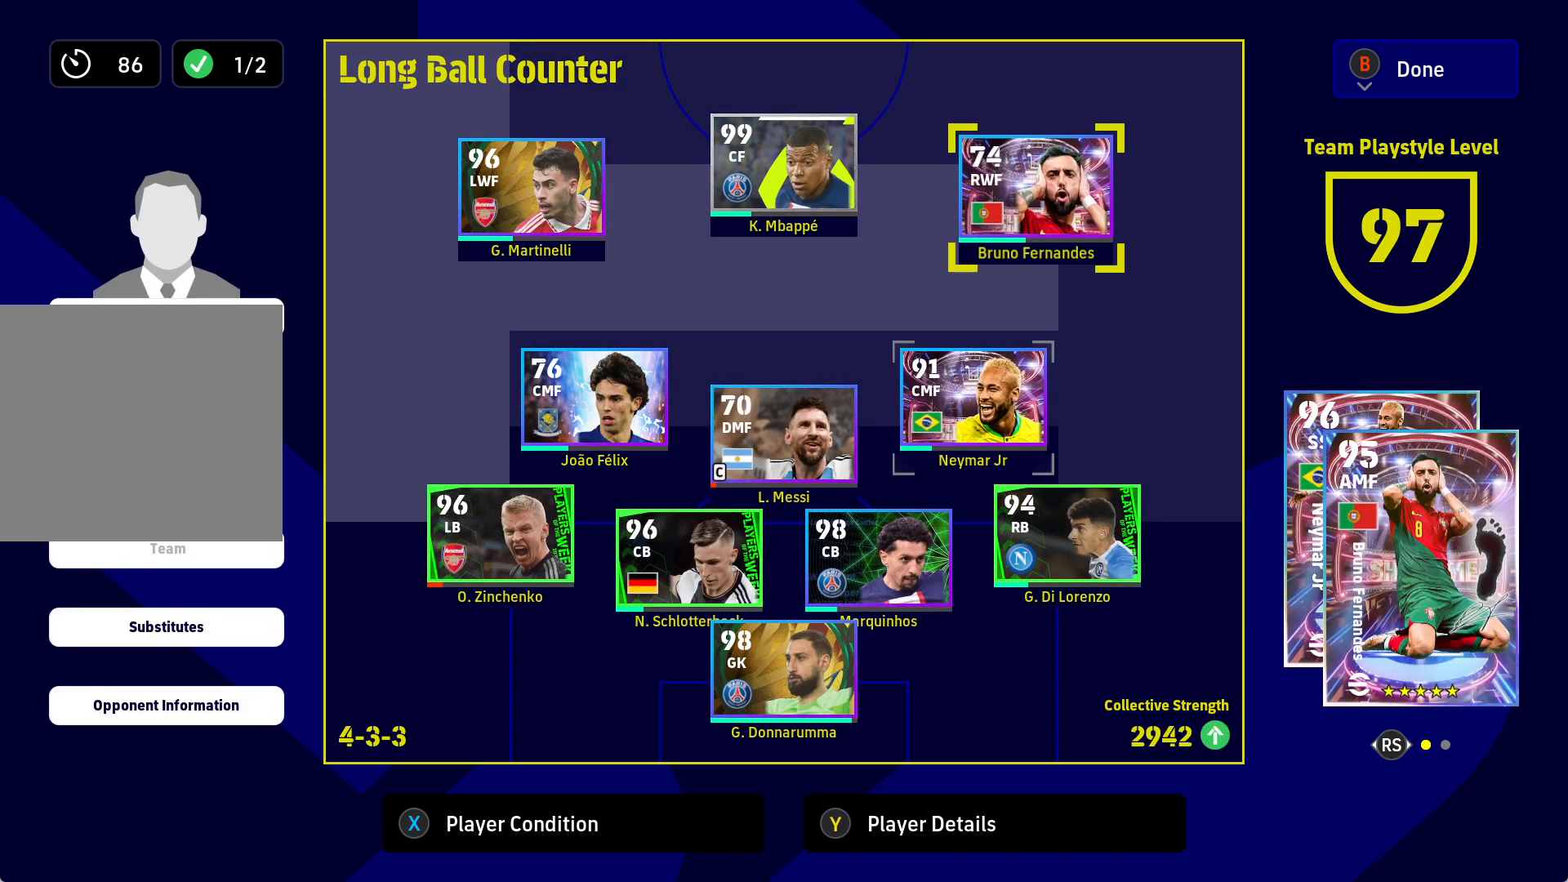
{"buttons": [], "left_stick": "center", "right_stick": "center", "events": []}
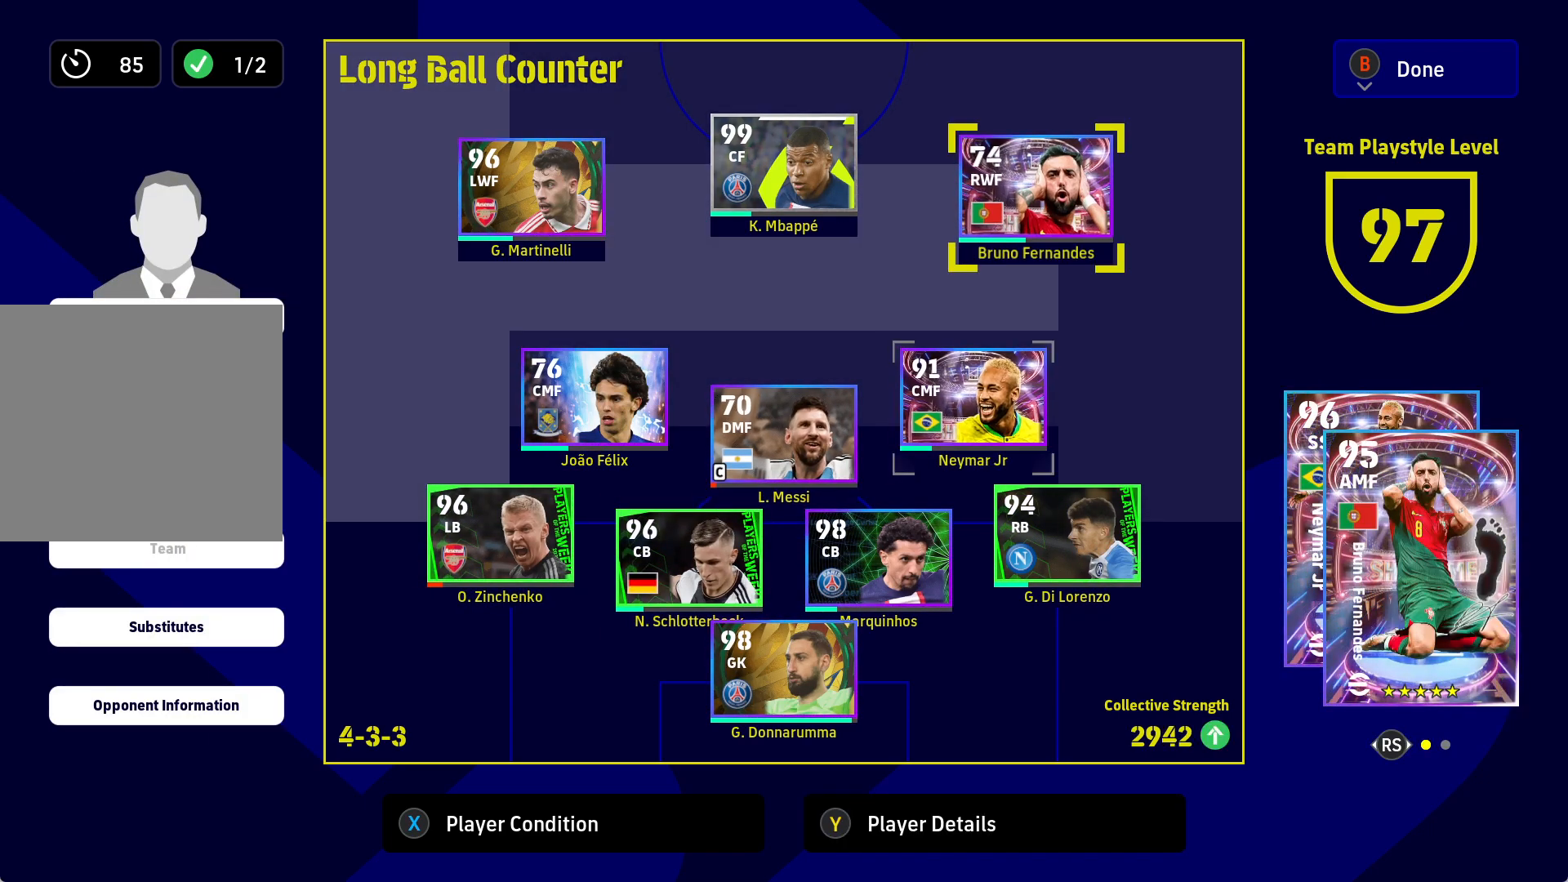
{"buttons": [], "left_stick": "center", "right_stick": "center", "events": [[367, "A", "down"], [467, "A", "up"]]}
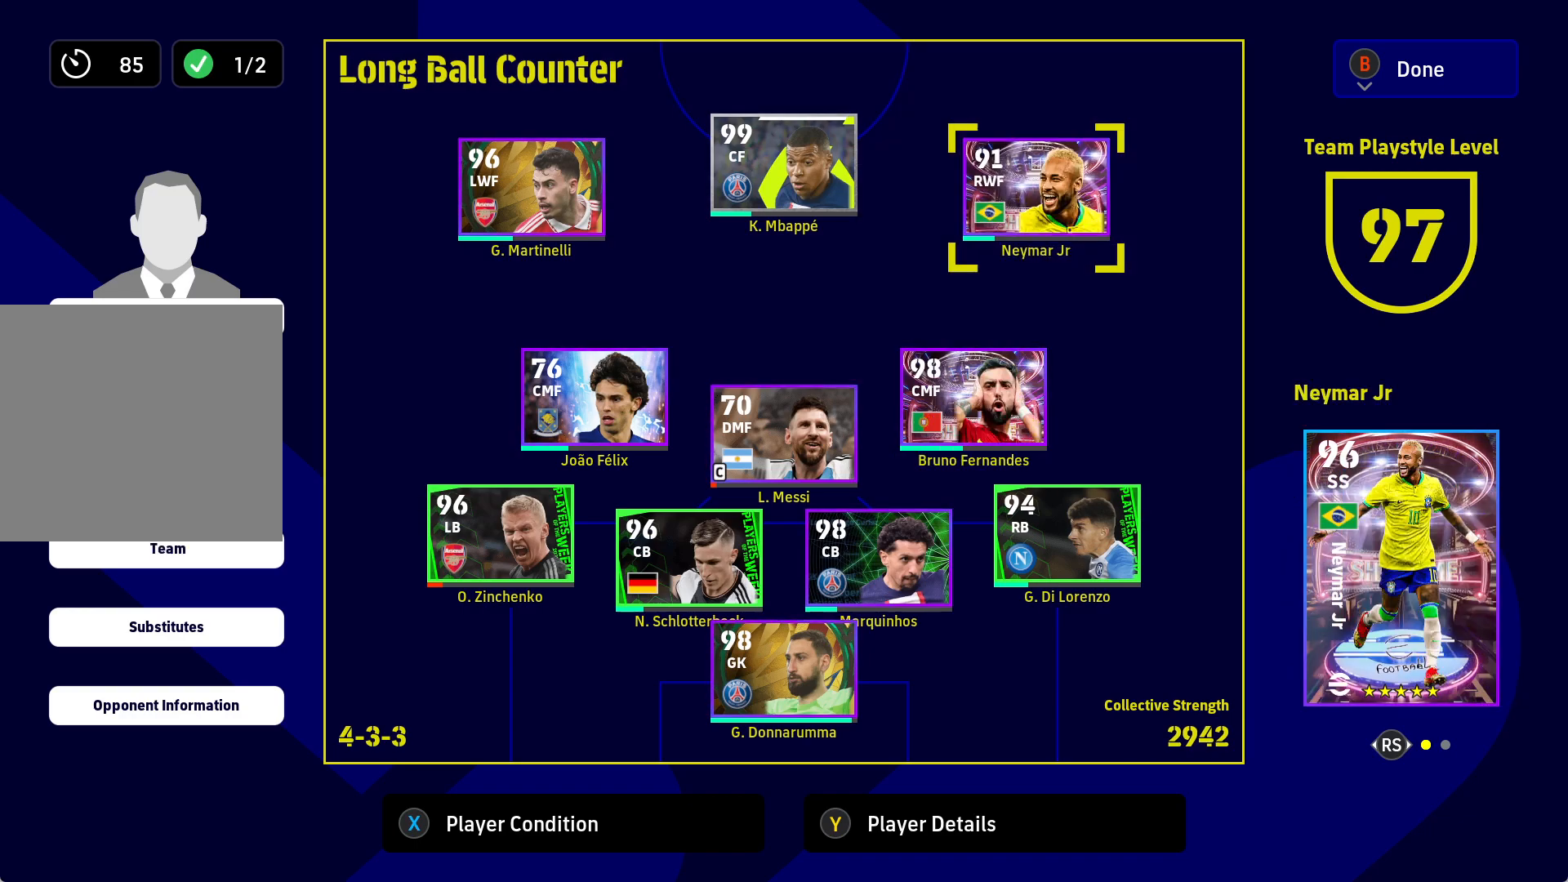
{"buttons": [], "left_stick": "center", "right_stick": "center", "events": []}